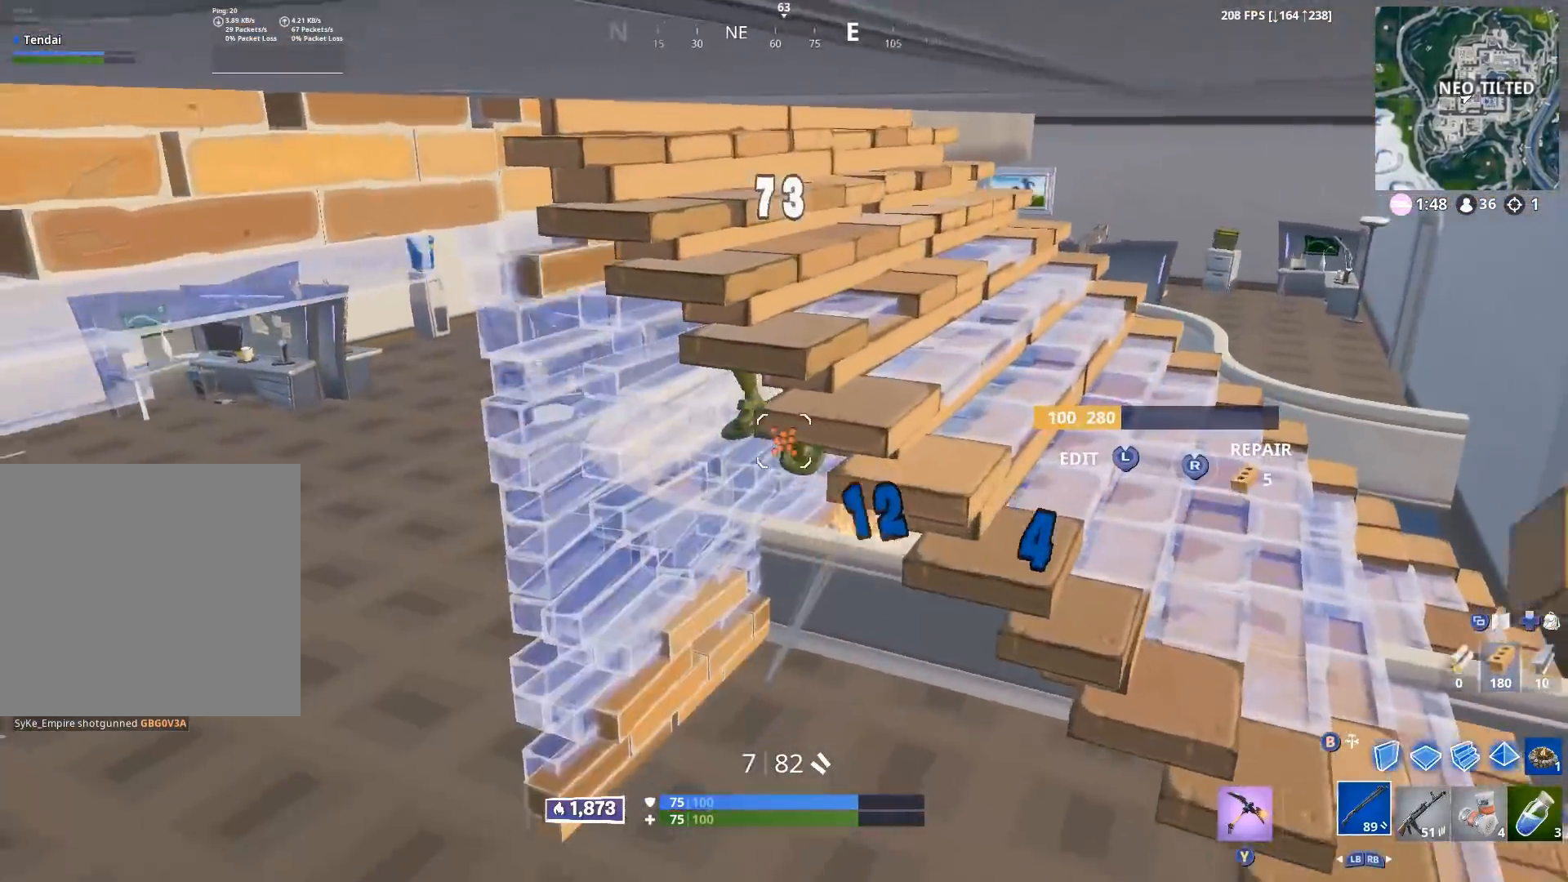
Gameplay with a controller (Xbox layout); each line is a JSON object with the inputs held at the frame after it. "events" lists button and stick changes between this image and that frame as [ms after this image, input, new state], when the widget could be followed in between.
{"buttons": ["R2"], "left_stick": "up-left", "right_stick": "down", "events": [[50, "right_stick", "center"], [167, "left_stick", "up-left"], [167, "right_stick", "up"], [283, "right_stick", "up-right"], [400, "right_stick", "up"], [417, "R2", "down"], [500, "right_stick", "down"]]}
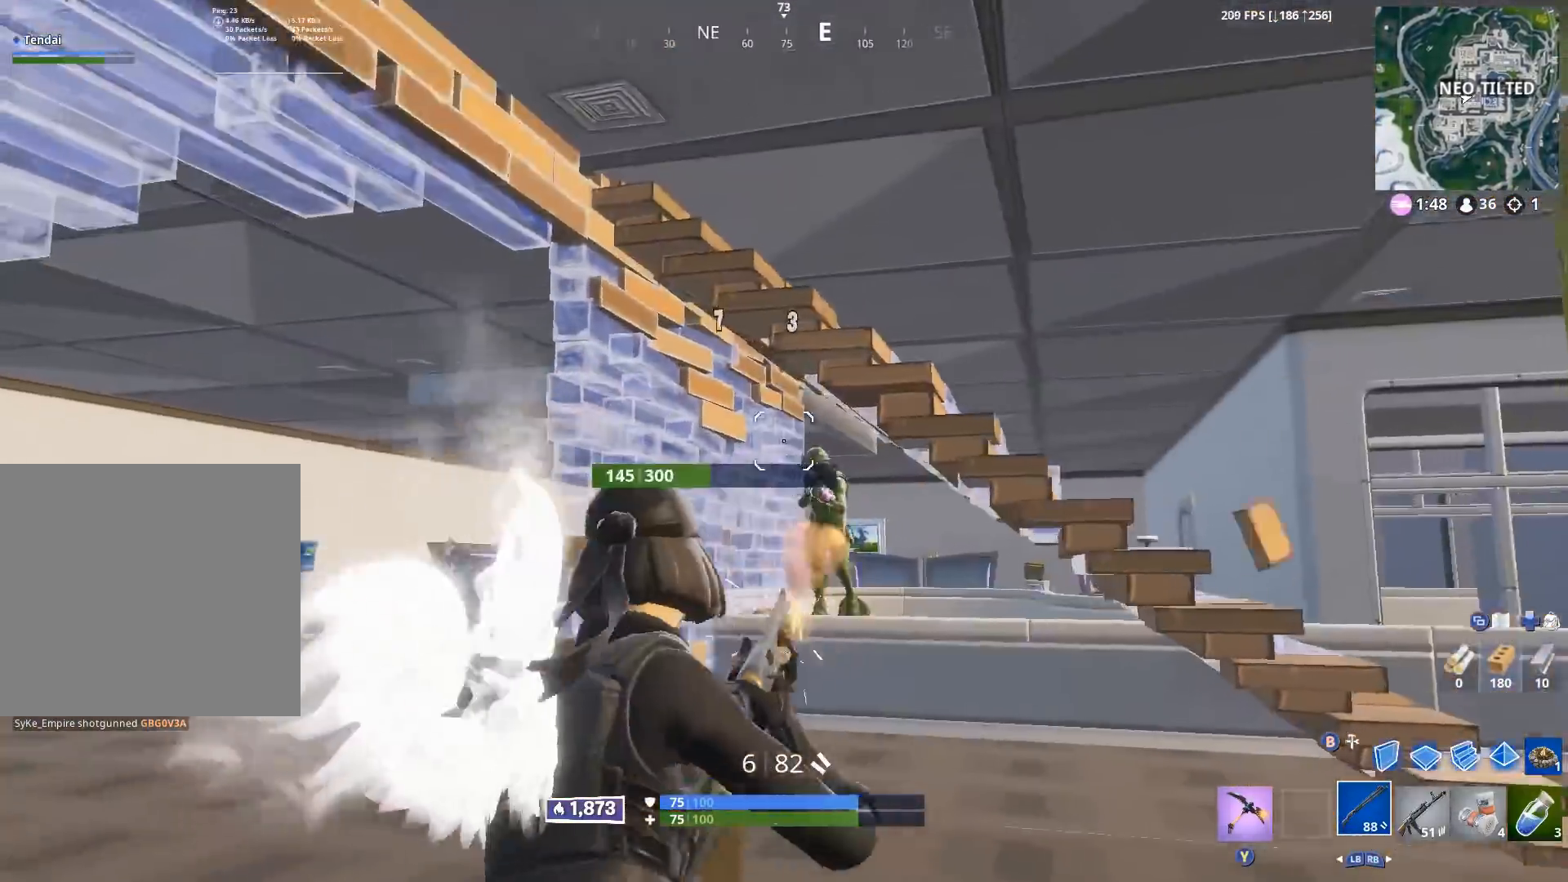
{"buttons": [], "left_stick": "up-left", "right_stick": "up-right", "events": [[50, "R2", "up"], [150, "right_stick", "center"], [200, "left_stick", "up"], [267, "right_stick", "up-right"], [317, "left_stick", "up-right"], [467, "left_stick", "up-left"]]}
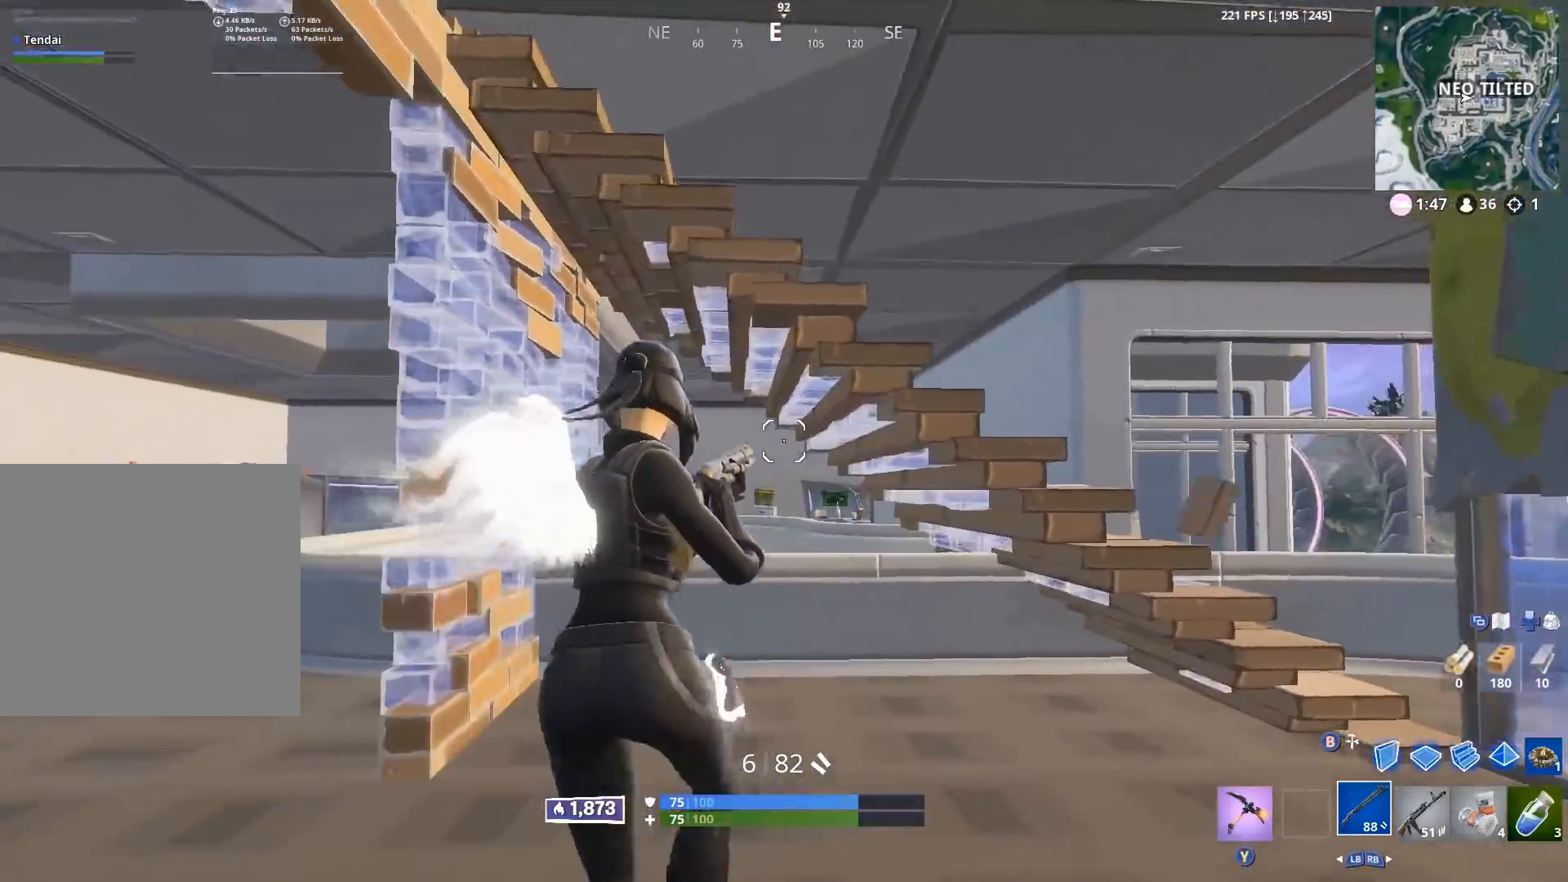
{"buttons": [], "left_stick": "up-left", "right_stick": "down", "events": [[17, "right_stick", "down-left"], [133, "right_stick", "down"], [183, "left_stick", "up"], [317, "R1", "down"], [417, "R1", "up"], [467, "left_stick", "up-left"]]}
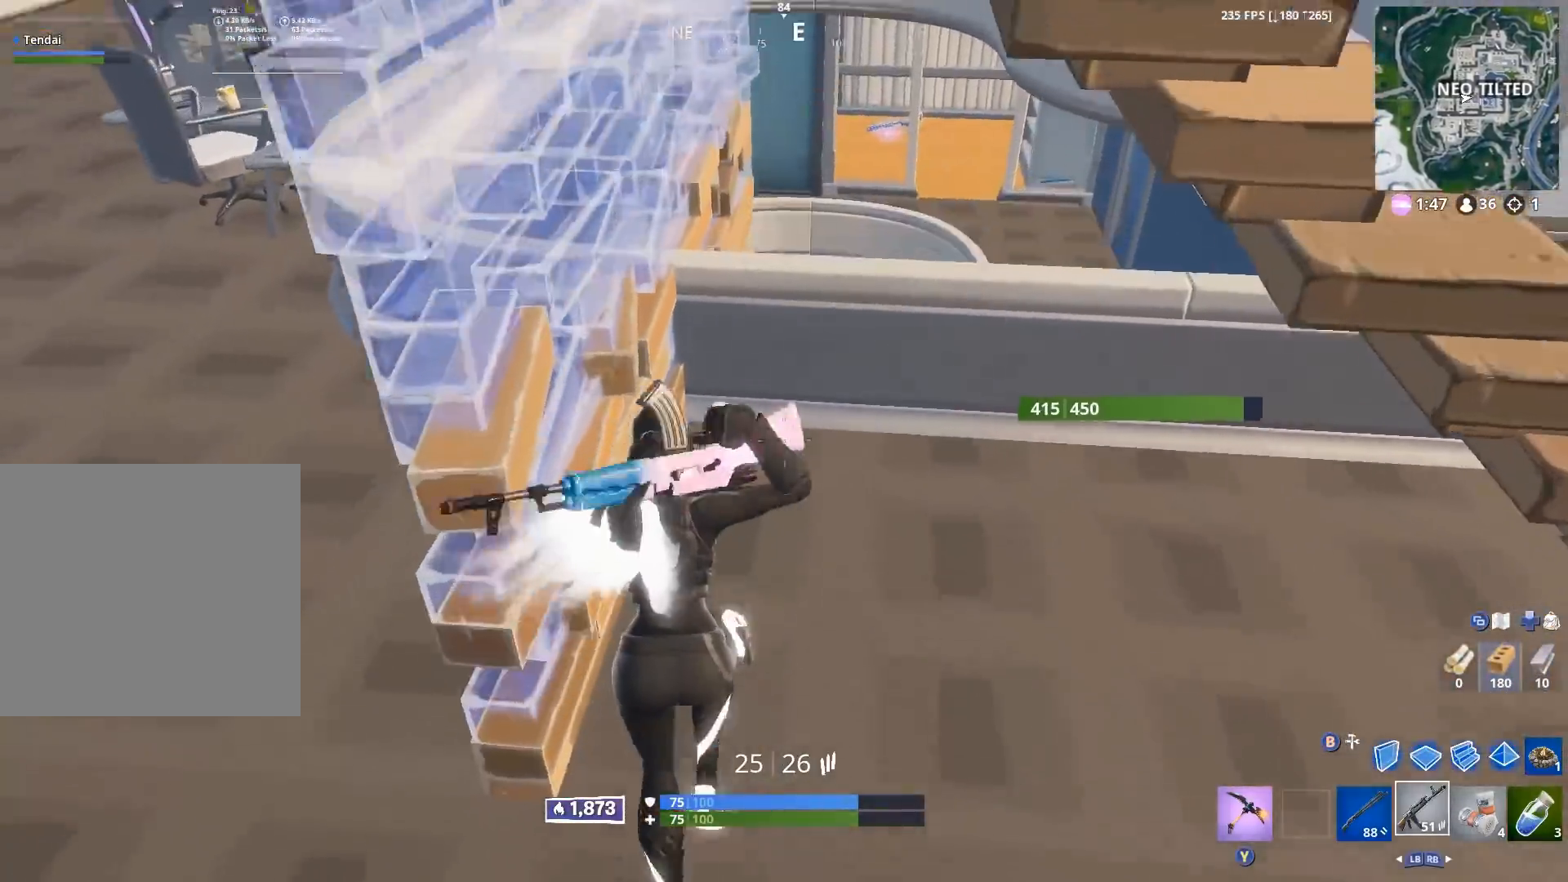
{"buttons": [], "left_stick": "down-left", "right_stick": "down-right", "events": [[100, "right_stick", "down-right"], [167, "left_stick", "up"], [283, "A", "down"], [300, "left_stick", "up-left"], [383, "A", "up"], [483, "left_stick", "down-left"]]}
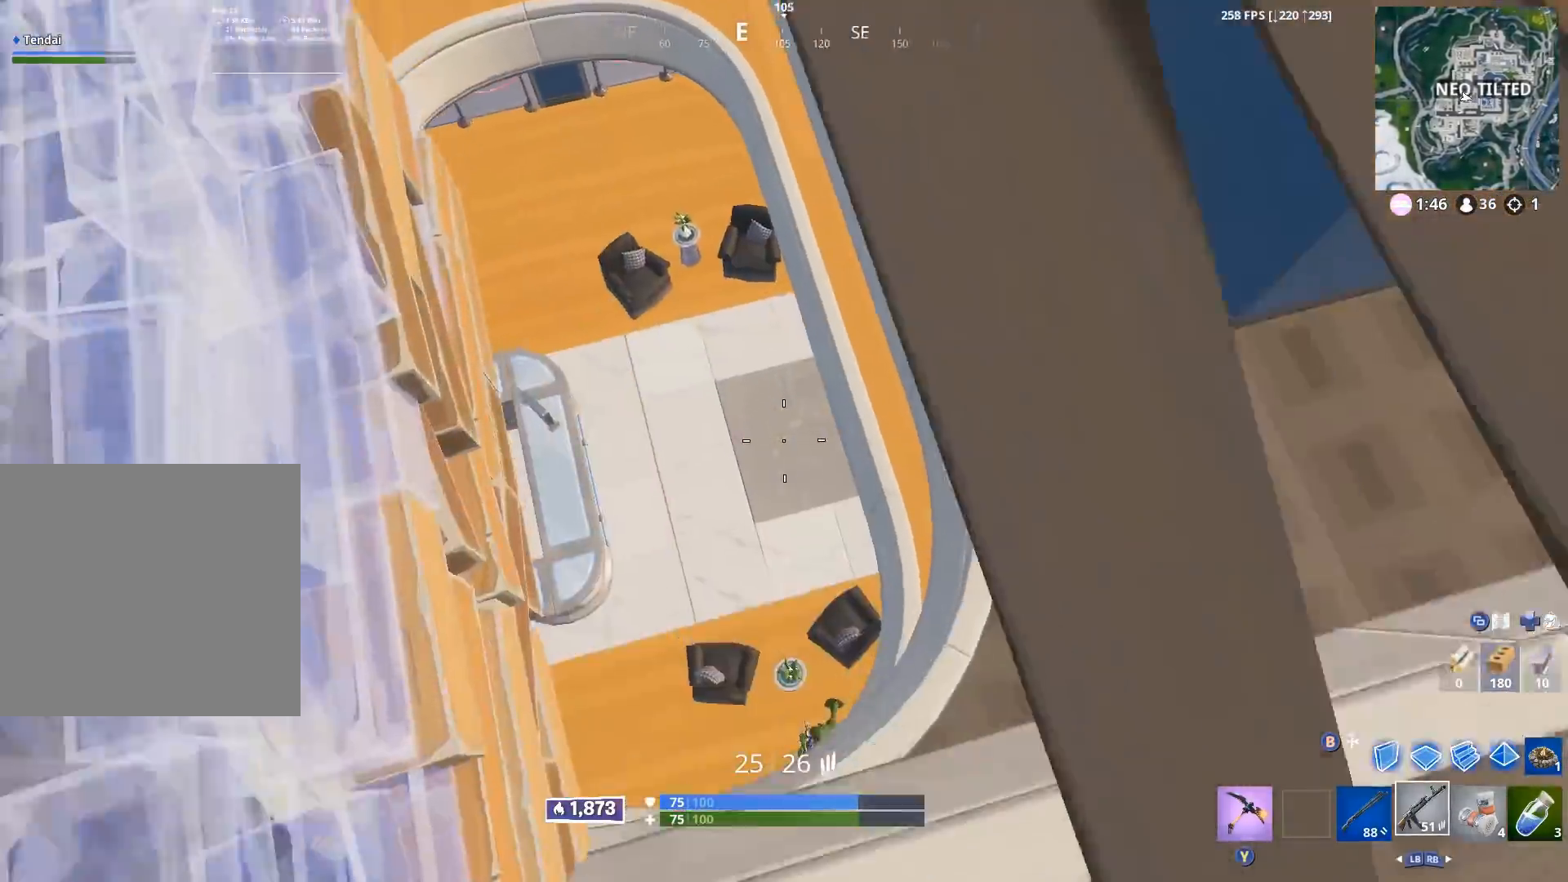
{"buttons": [], "left_stick": "right", "right_stick": "up-right", "events": [[67, "left_stick", "down-right"], [300, "right_stick", "right"], [350, "left_stick", "right"], [467, "right_stick", "up-right"]]}
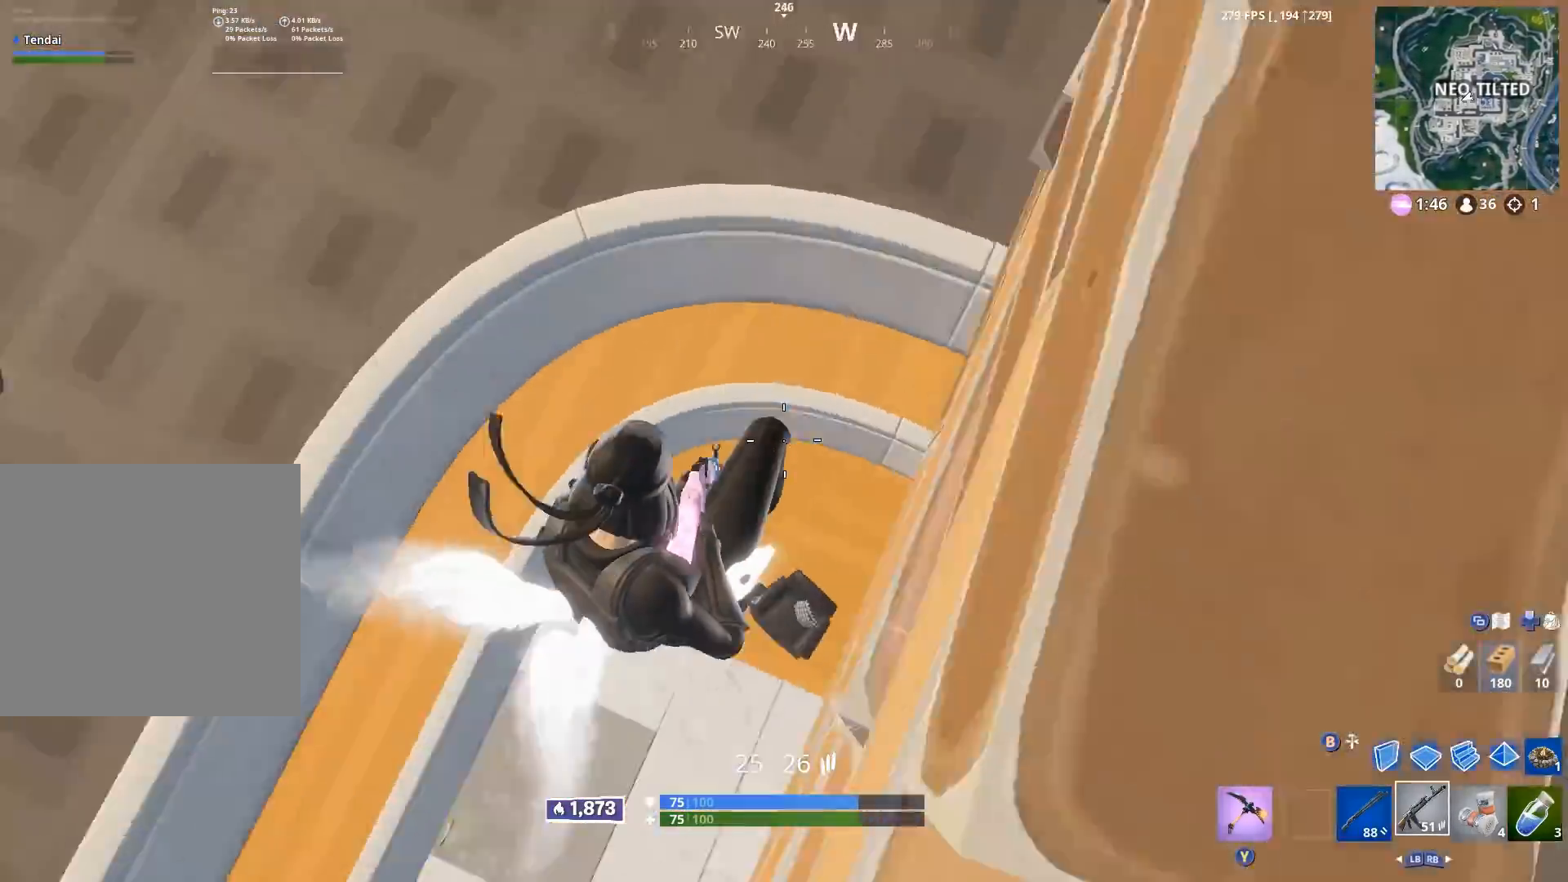
{"buttons": [], "left_stick": "up-right", "right_stick": "up-right", "events": [[367, "left_stick", "up-right"]]}
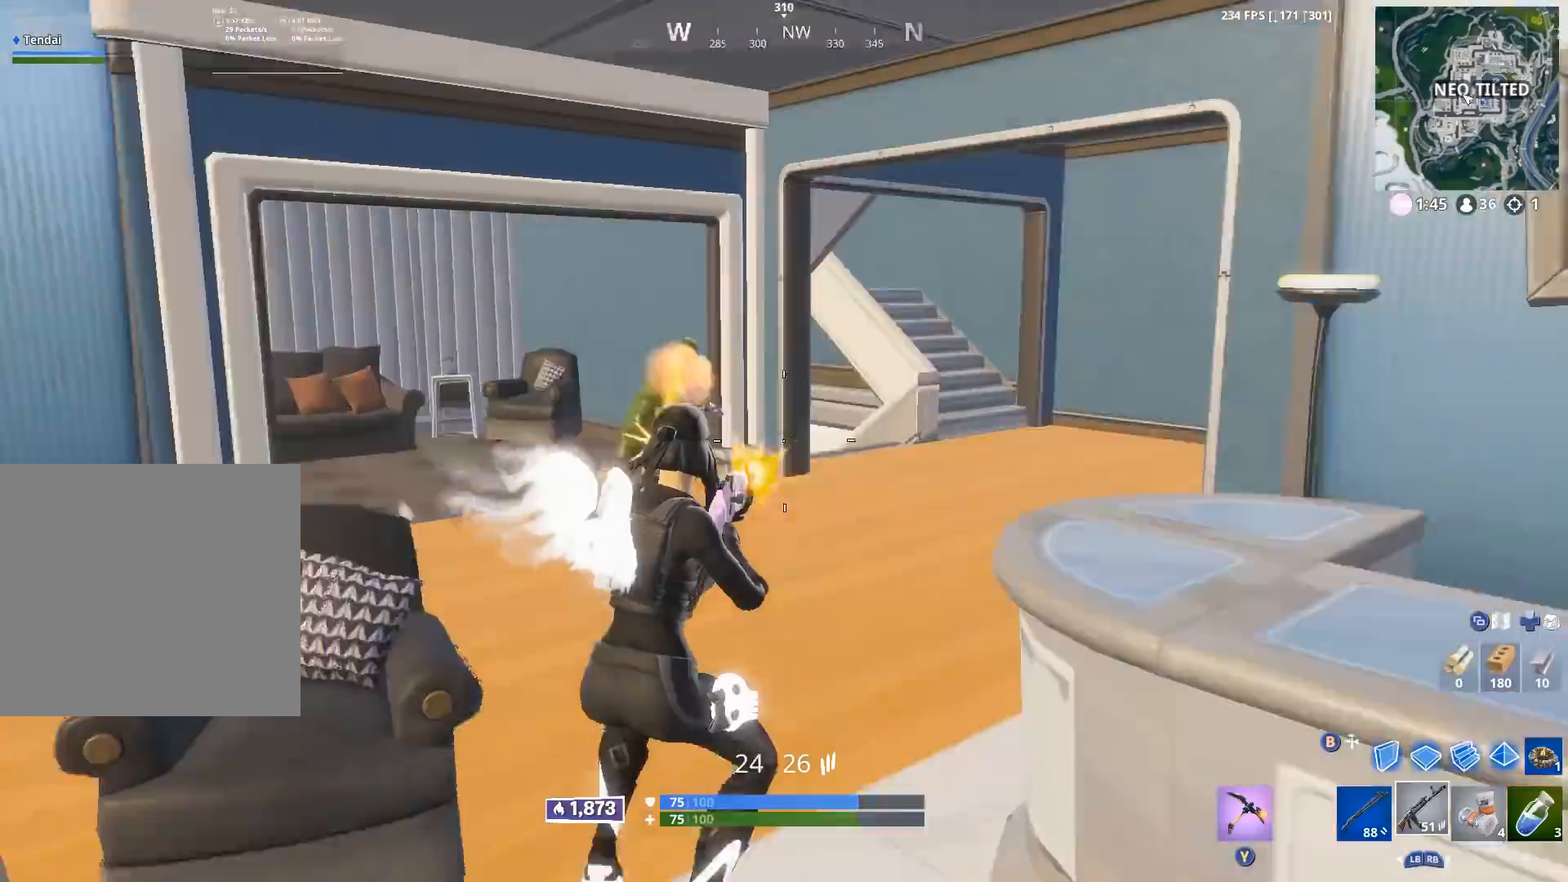
{"buttons": [], "left_stick": "up", "right_stick": "down", "events": [[17, "R2", "down"], [83, "right_stick", "left"], [150, "R2", "up"], [150, "right_stick", "center"], [233, "left_stick", "up"], [400, "right_stick", "down"]]}
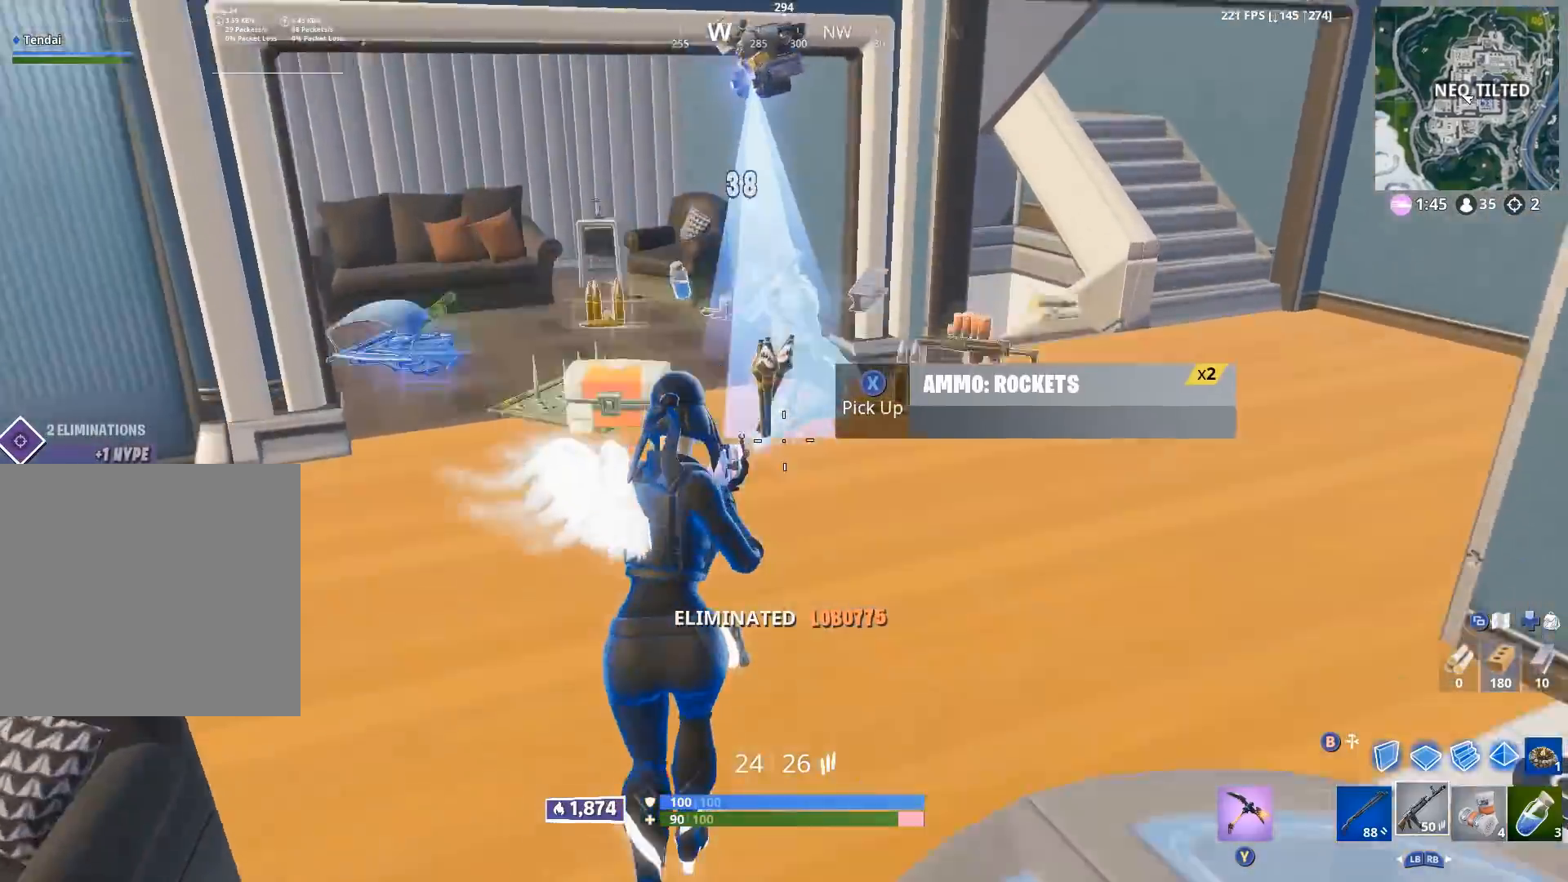
{"buttons": [], "left_stick": "up", "right_stick": "center", "events": [[17, "Y", "down"], [67, "left_stick", "up-left"], [83, "Y", "up"], [100, "right_stick", "left"], [233, "right_stick", "center"], [250, "left_stick", "up"]]}
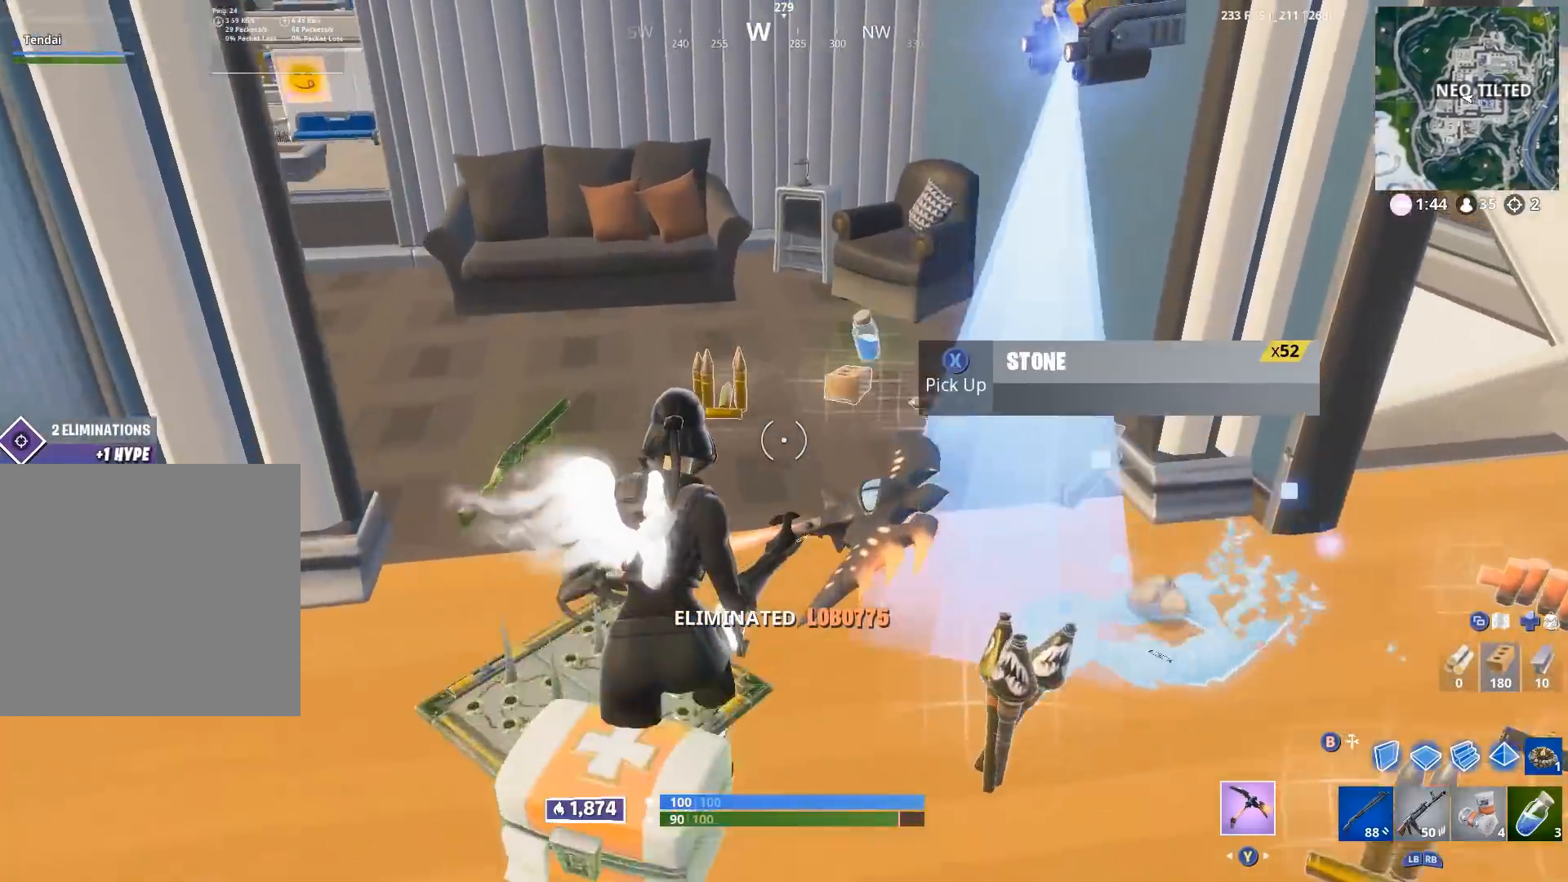
{"buttons": [], "left_stick": "up", "right_stick": "left", "events": [[233, "X", "down"], [233, "left_stick", "up-right"], [300, "X", "up"], [317, "right_stick", "right"], [383, "right_stick", "center"], [400, "X", "down"], [467, "X", "up"], [483, "right_stick", "left"], [500, "left_stick", "up"]]}
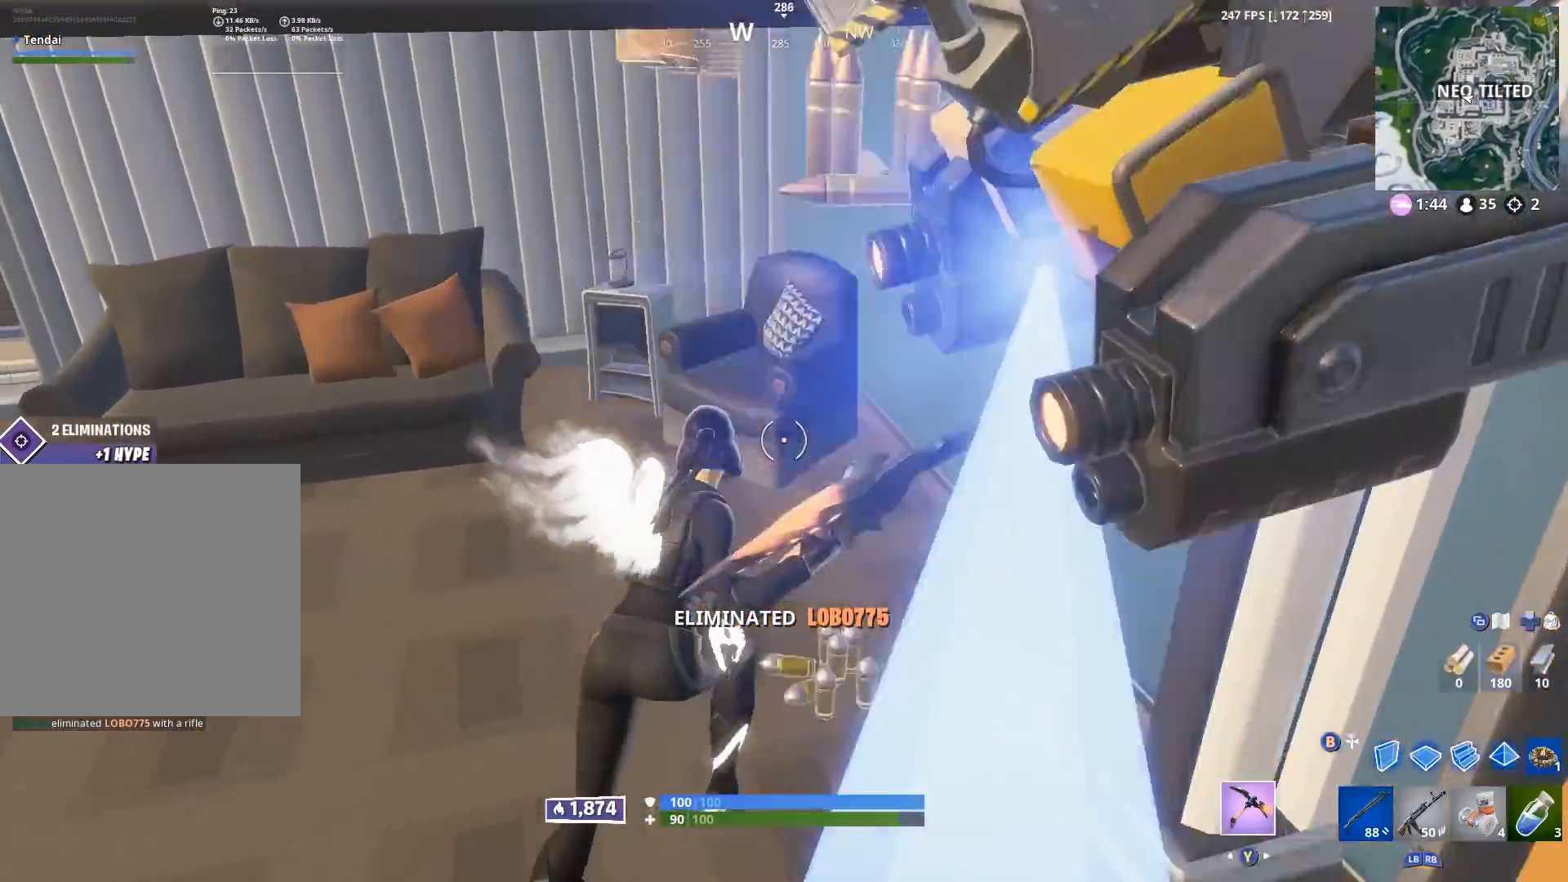
{"buttons": ["R2"], "left_stick": "up-left", "right_stick": "center", "events": [[33, "R2", "down"], [67, "right_stick", "up"], [117, "left_stick", "up-left"], [117, "right_stick", "center"], [183, "right_stick", "down"], [267, "R2", "up"], [283, "right_stick", "left"], [383, "R2", "down"], [383, "right_stick", "center"]]}
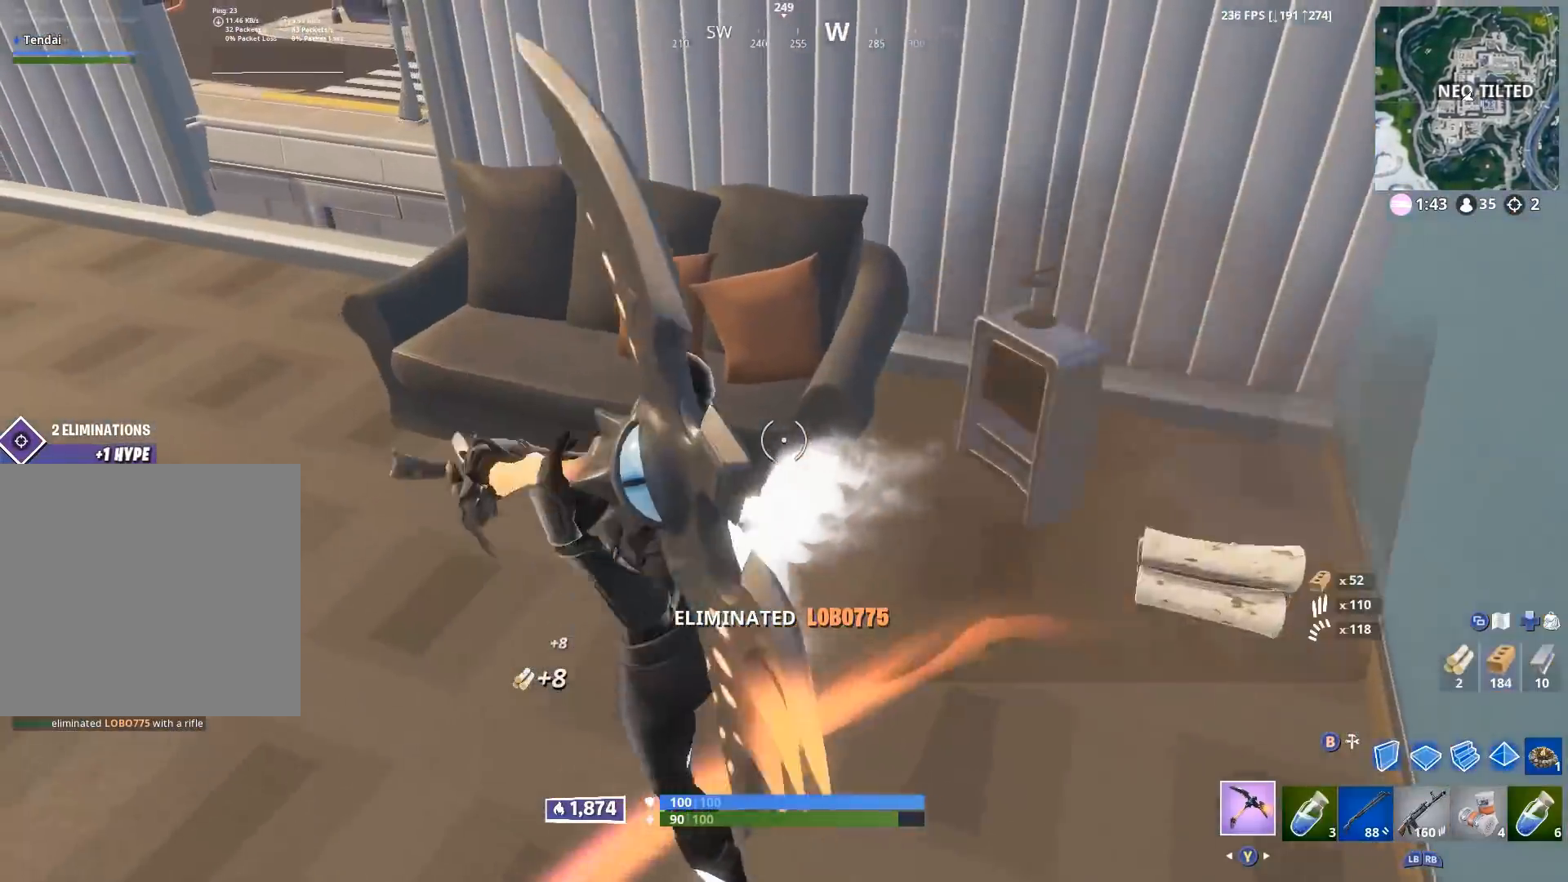
{"buttons": [], "left_stick": "down-left", "right_stick": "left", "events": [[100, "right_stick", "up-left"], [233, "left_stick", "up-right"], [300, "right_stick", "left"], [317, "left_stick", "down-right"], [350, "R2", "up"], [383, "Y", "down"], [433, "Y", "up"], [467, "left_stick", "down-left"]]}
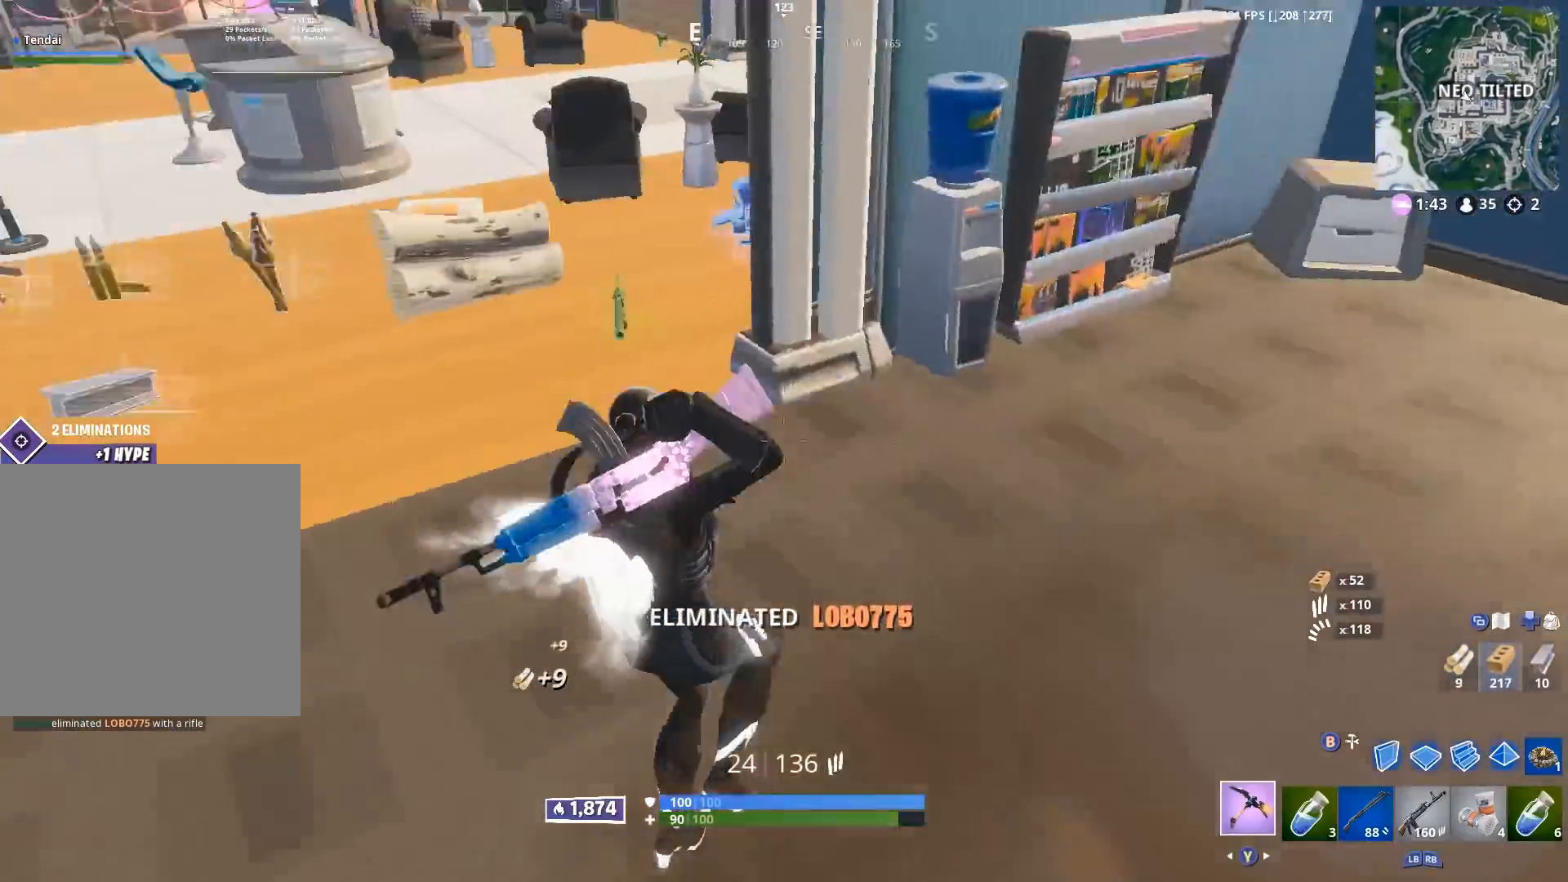
{"buttons": [], "left_stick": "up-left", "right_stick": "center", "events": [[17, "Y", "down"], [83, "Y", "up"], [83, "left_stick", "up-left"], [167, "right_stick", "center"], [267, "left_stick", "up"], [500, "left_stick", "up-left"]]}
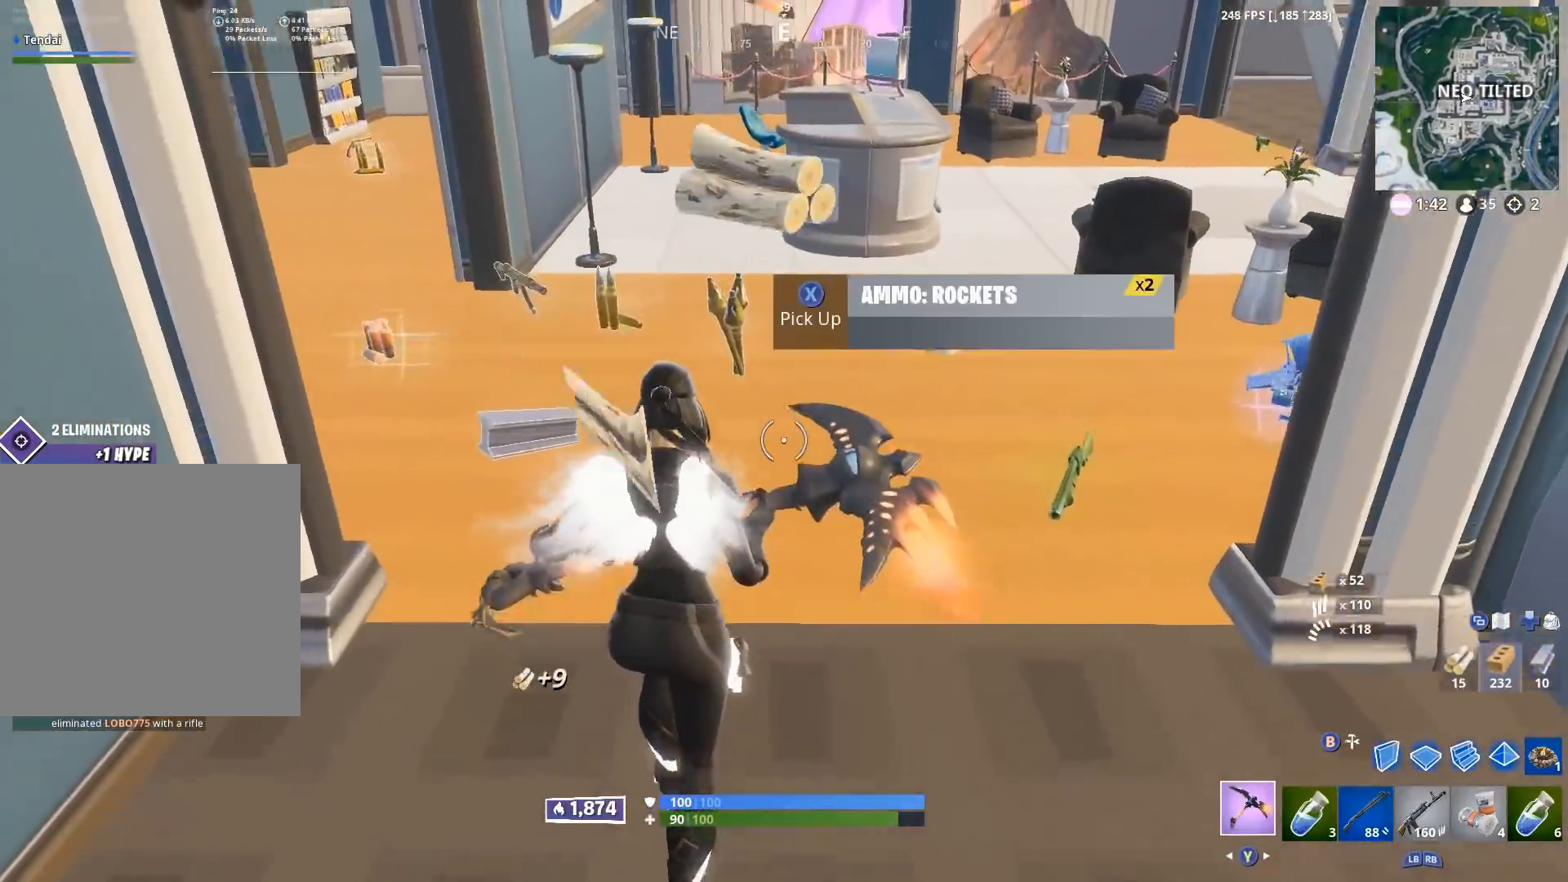
{"buttons": [], "left_stick": "up-left", "right_stick": "center", "events": [[100, "right_stick", "up"], [150, "X", "down"], [167, "X", "up"], [167, "right_stick", "center"], [183, "left_stick", "up"], [233, "right_stick", "down-right"], [317, "left_stick", "up-left"], [350, "right_stick", "right"], [483, "right_stick", "center"]]}
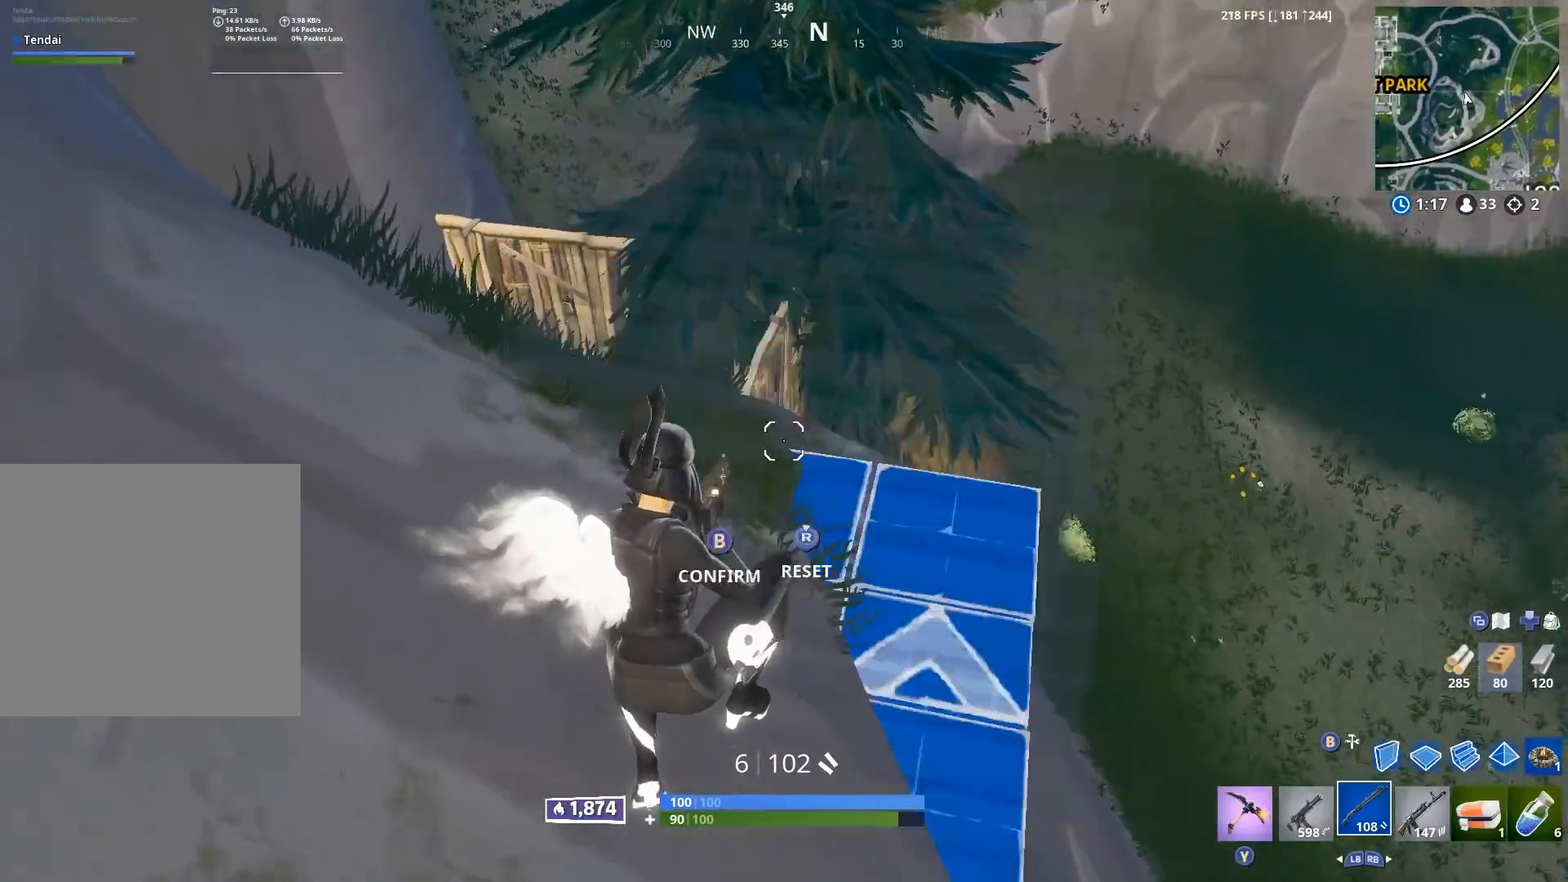
{"buttons": [], "left_stick": "up", "right_stick": "center", "events": [[17, "L3", "down"], [100, "right_stick", "down"], [117, "R2", "down"], [167, "L3", "up"], [267, "right_stick", "up"], [283, "R2", "up"], [417, "left_stick", "up"], [417, "right_stick", "center"]]}
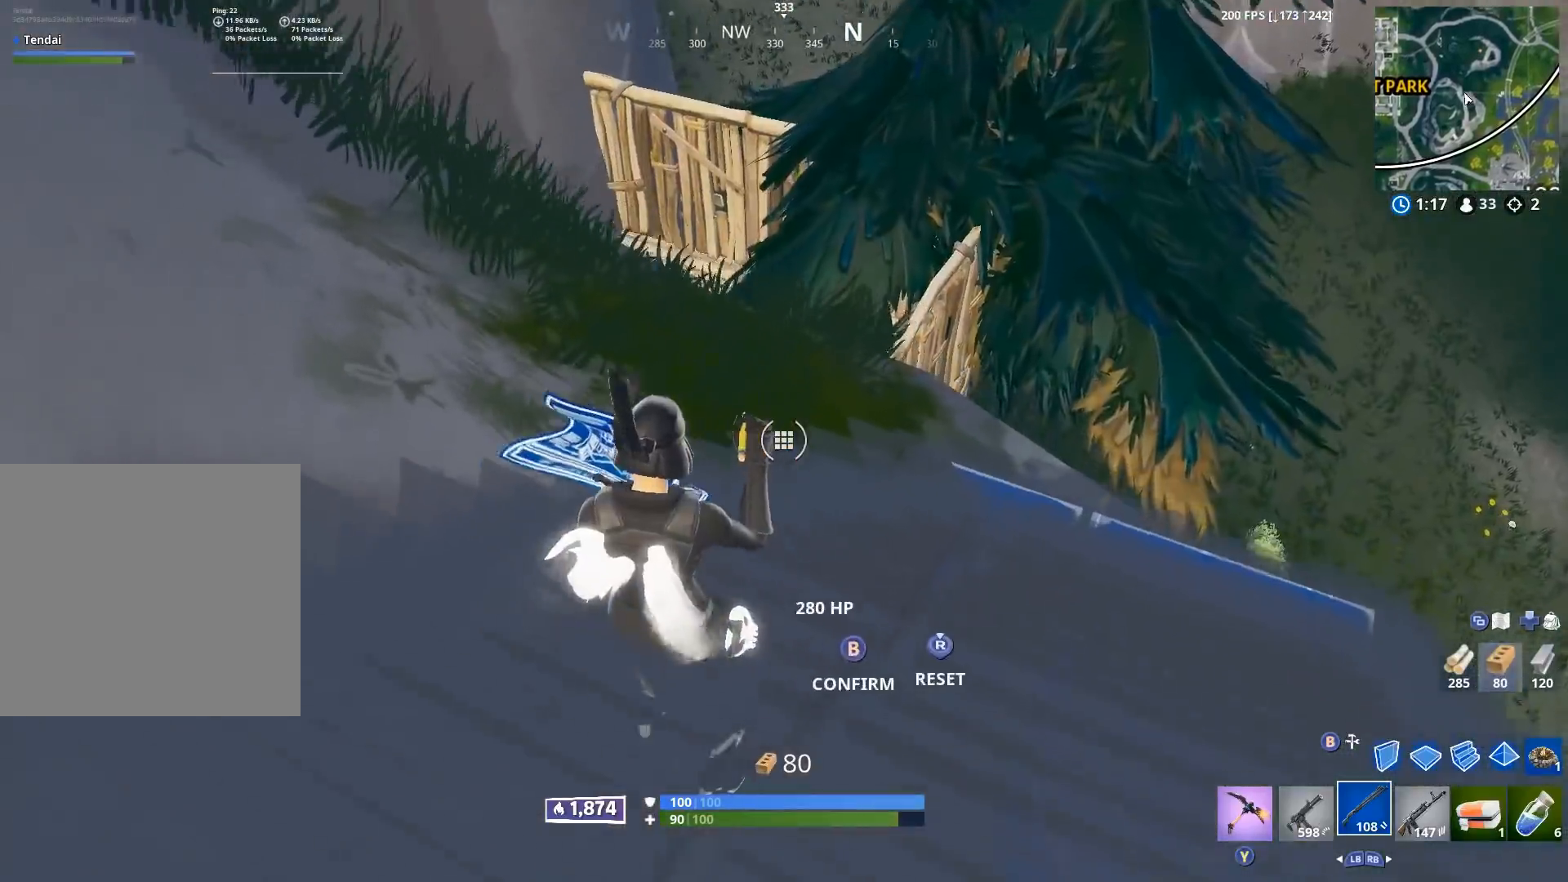
{"buttons": [], "left_stick": "up-left", "right_stick": "center", "events": [[150, "left_stick", "up-left"], [183, "right_stick", "up-left"], [300, "right_stick", "center"]]}
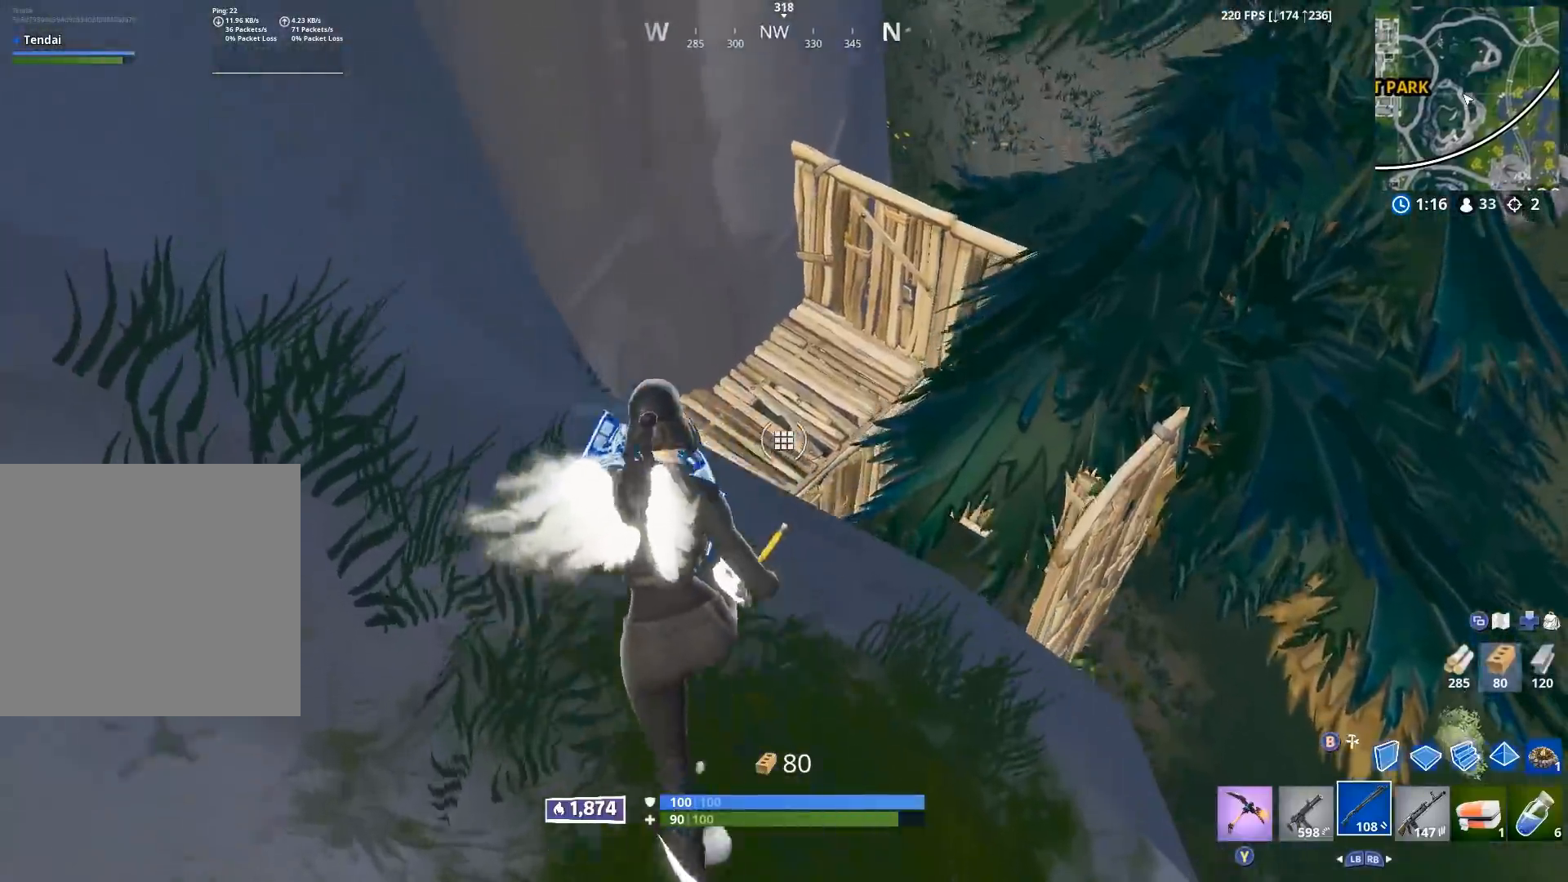
{"buttons": [], "left_stick": "up-left", "right_stick": "center", "events": []}
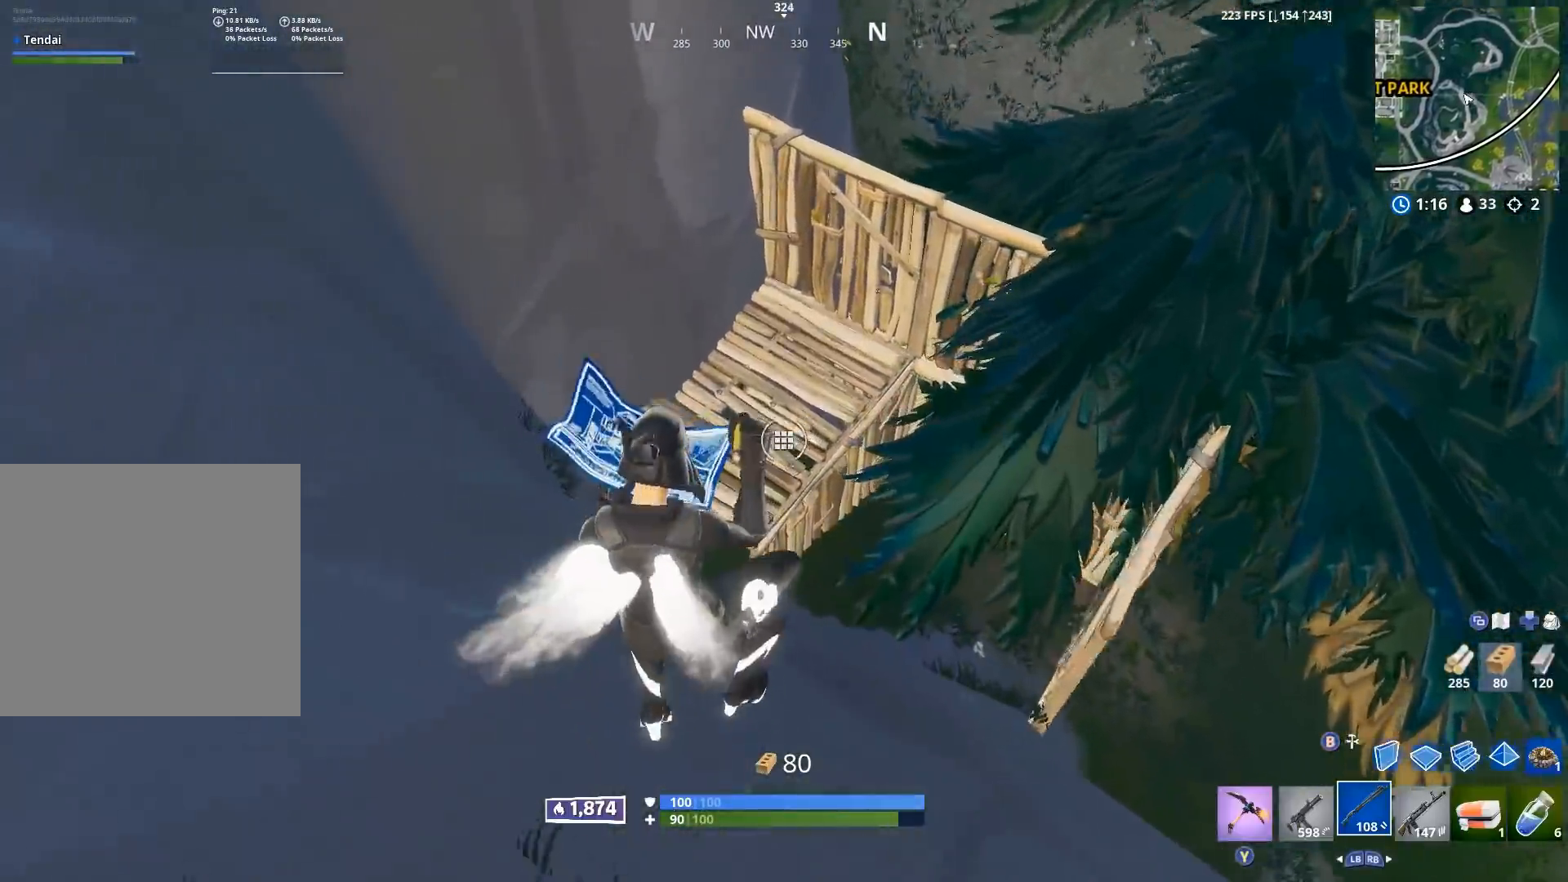
{"buttons": [], "left_stick": "up-left", "right_stick": "center", "events": [[317, "B", "down"], [400, "B", "up"]]}
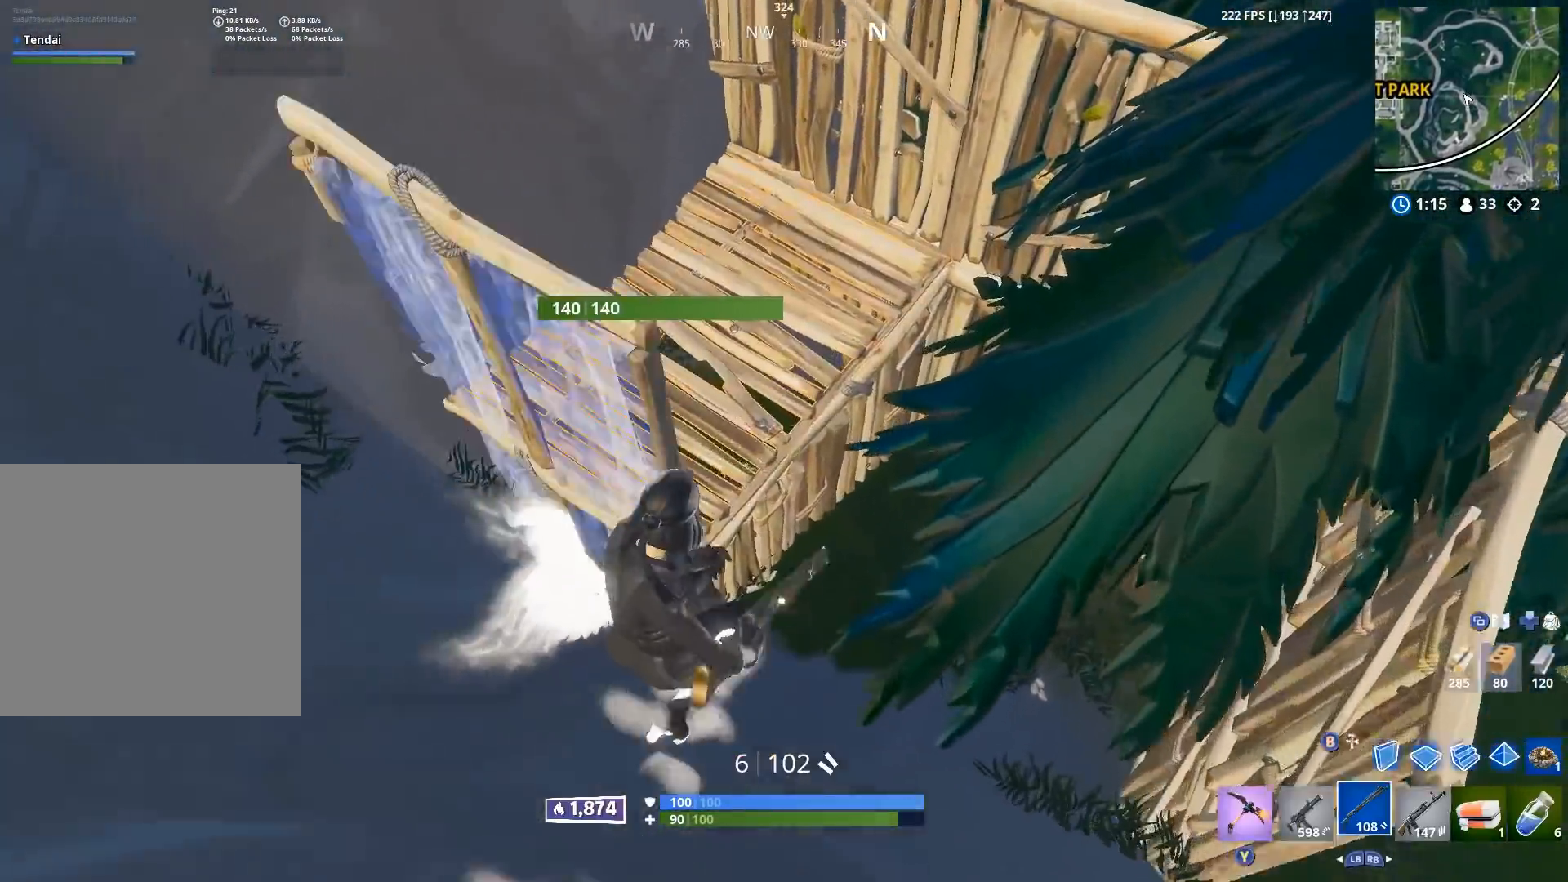
{"buttons": ["R2"], "left_stick": "down-right", "right_stick": "up-left", "events": [[133, "right_stick", "up-left"], [150, "Y", "down"], [150, "left_stick", "up"], [217, "Y", "up"], [250, "R2", "down"], [283, "right_stick", "center"], [317, "left_stick", "right"], [367, "right_stick", "up-left"], [483, "left_stick", "down-right"]]}
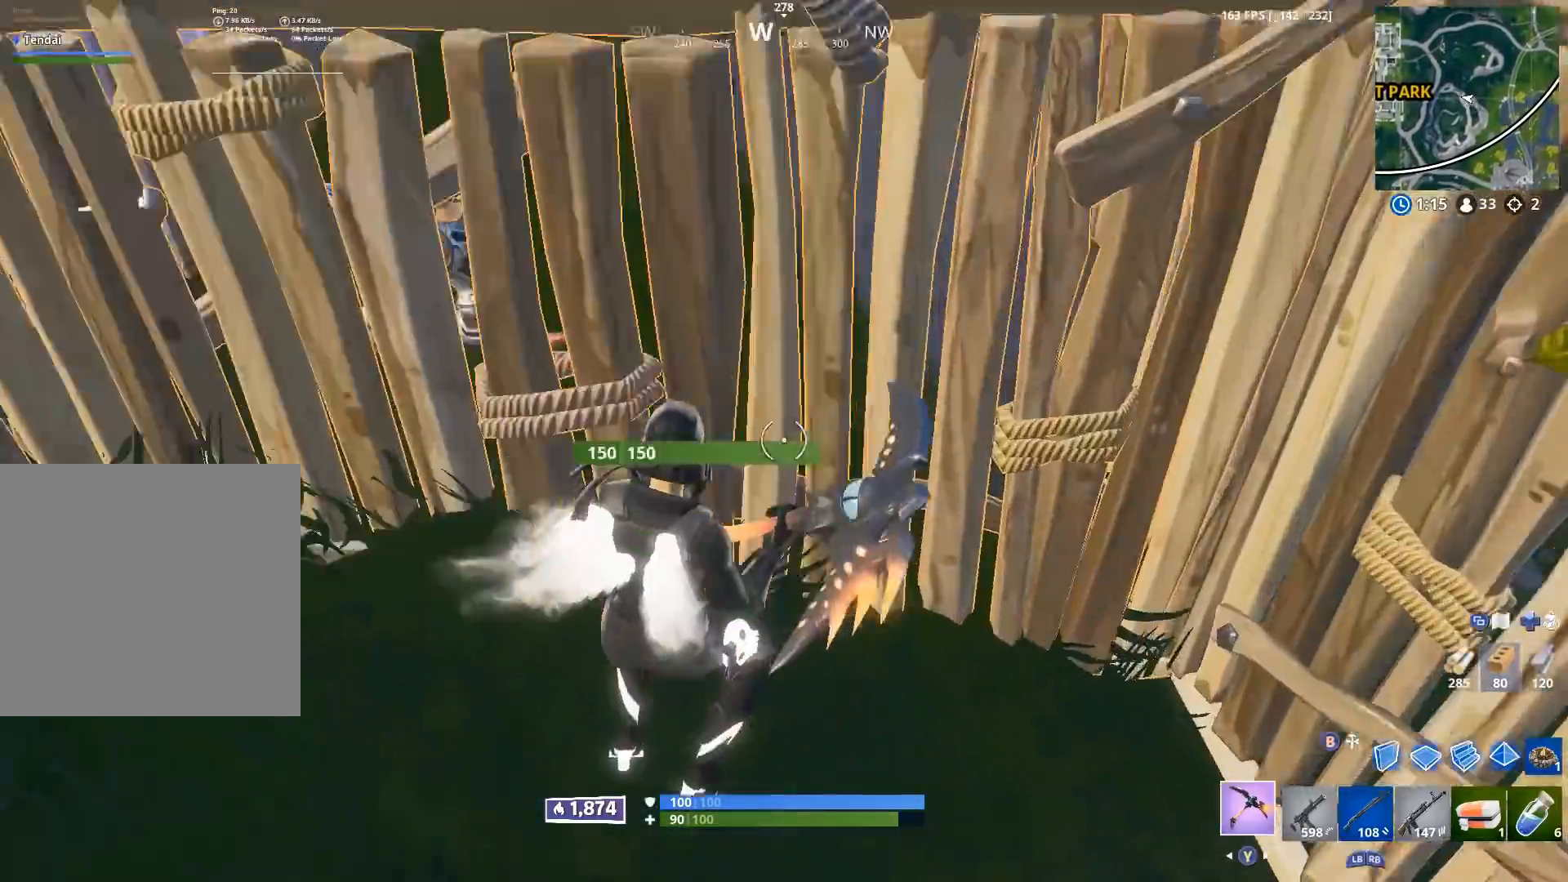
{"buttons": ["R2"], "left_stick": "up-left", "right_stick": "center", "events": [[233, "left_stick", "down-left"], [233, "right_stick", "center"], [467, "left_stick", "up-left"]]}
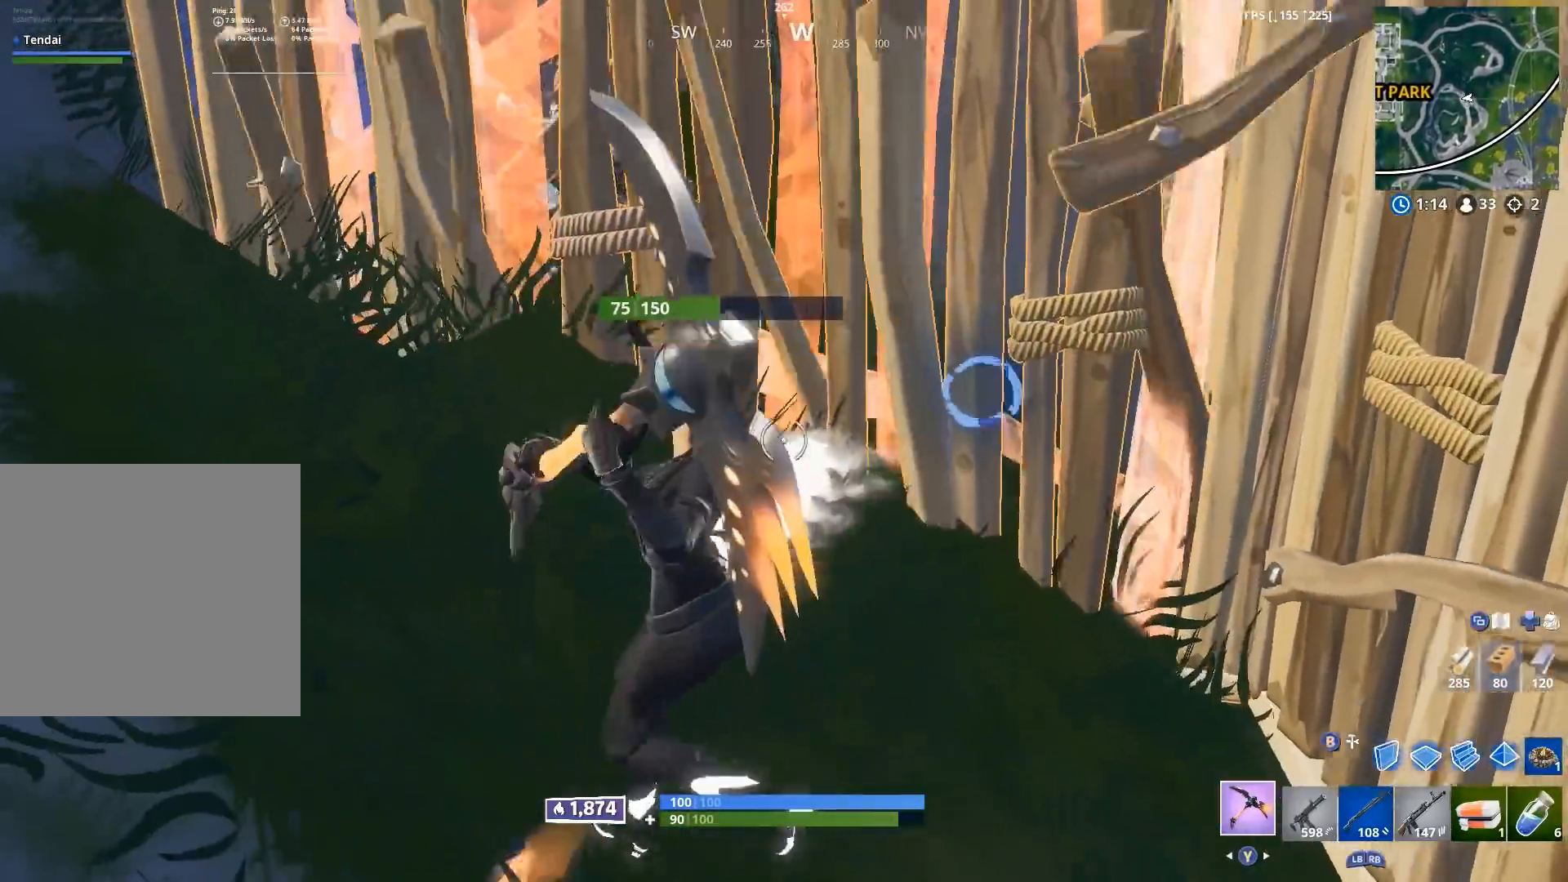
{"buttons": ["B", "R2"], "left_stick": "down-left", "right_stick": "up", "events": [[100, "left_stick", "right"], [117, "right_stick", "up-right"], [167, "right_stick", "right"], [283, "B", "down"], [283, "right_stick", "center"], [333, "right_stick", "left"], [350, "B", "up"], [367, "R2", "up"], [383, "left_stick", "down-left"], [417, "R2", "down"], [433, "B", "down"], [450, "right_stick", "up"]]}
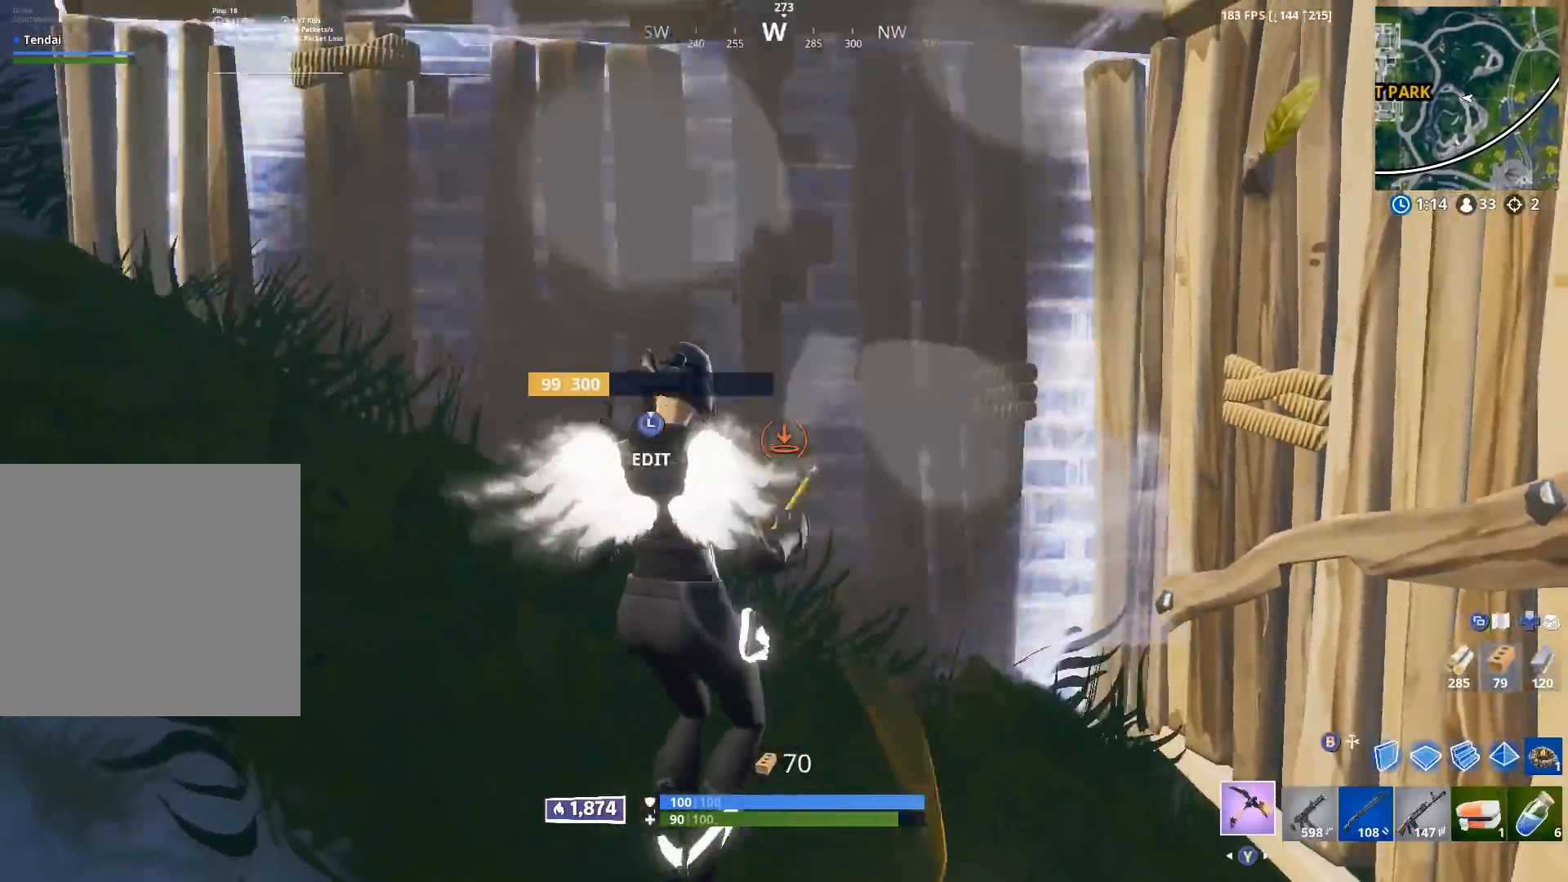
{"buttons": ["L3"], "left_stick": "up-left", "right_stick": "up-right", "events": [[17, "B", "up"], [17, "R2", "up"], [17, "right_stick", "up-right"], [83, "left_stick", "center"], [133, "left_stick", "right"], [150, "right_stick", "center"], [183, "R1", "down"], [283, "R1", "up"], [333, "R1", "down"], [400, "left_stick", "up"], [417, "R1", "up"], [433, "right_stick", "up-right"], [483, "L3", "down"], [483, "left_stick", "up-left"]]}
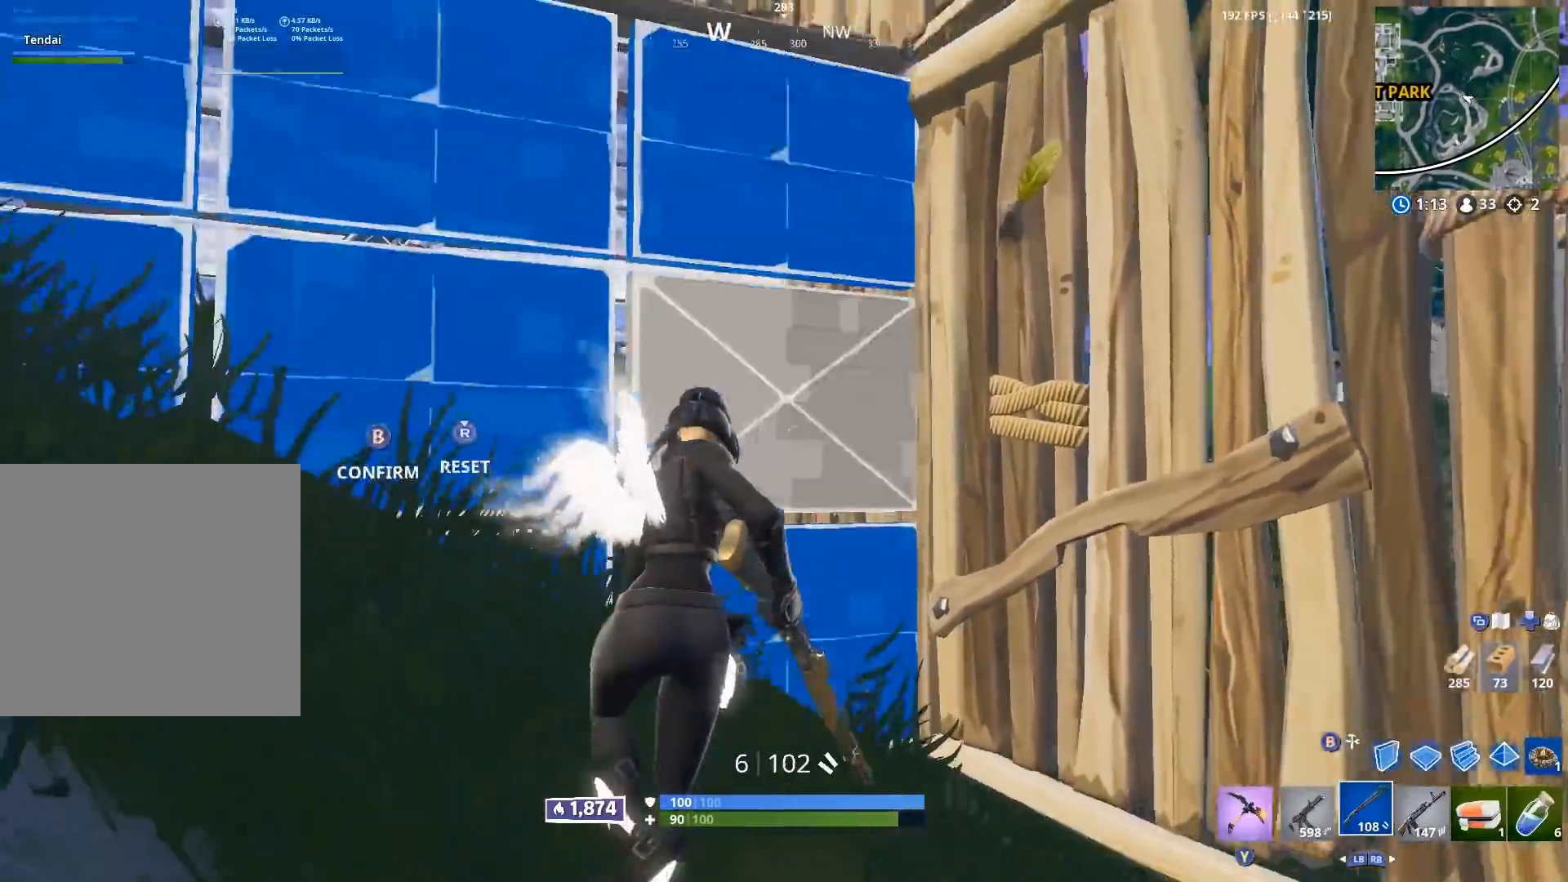
{"buttons": [], "left_stick": "right", "right_stick": "center", "events": [[17, "R2", "down"], [67, "right_stick", "down-left"], [100, "L3", "up"], [133, "right_stick", "up-left"], [183, "left_stick", "right"], [200, "B", "down"], [217, "right_stick", "up-right"], [233, "R2", "up"], [250, "B", "up"], [300, "right_stick", "down-right"], [350, "left_stick", "down-right"], [383, "right_stick", "center"], [450, "left_stick", "right"]]}
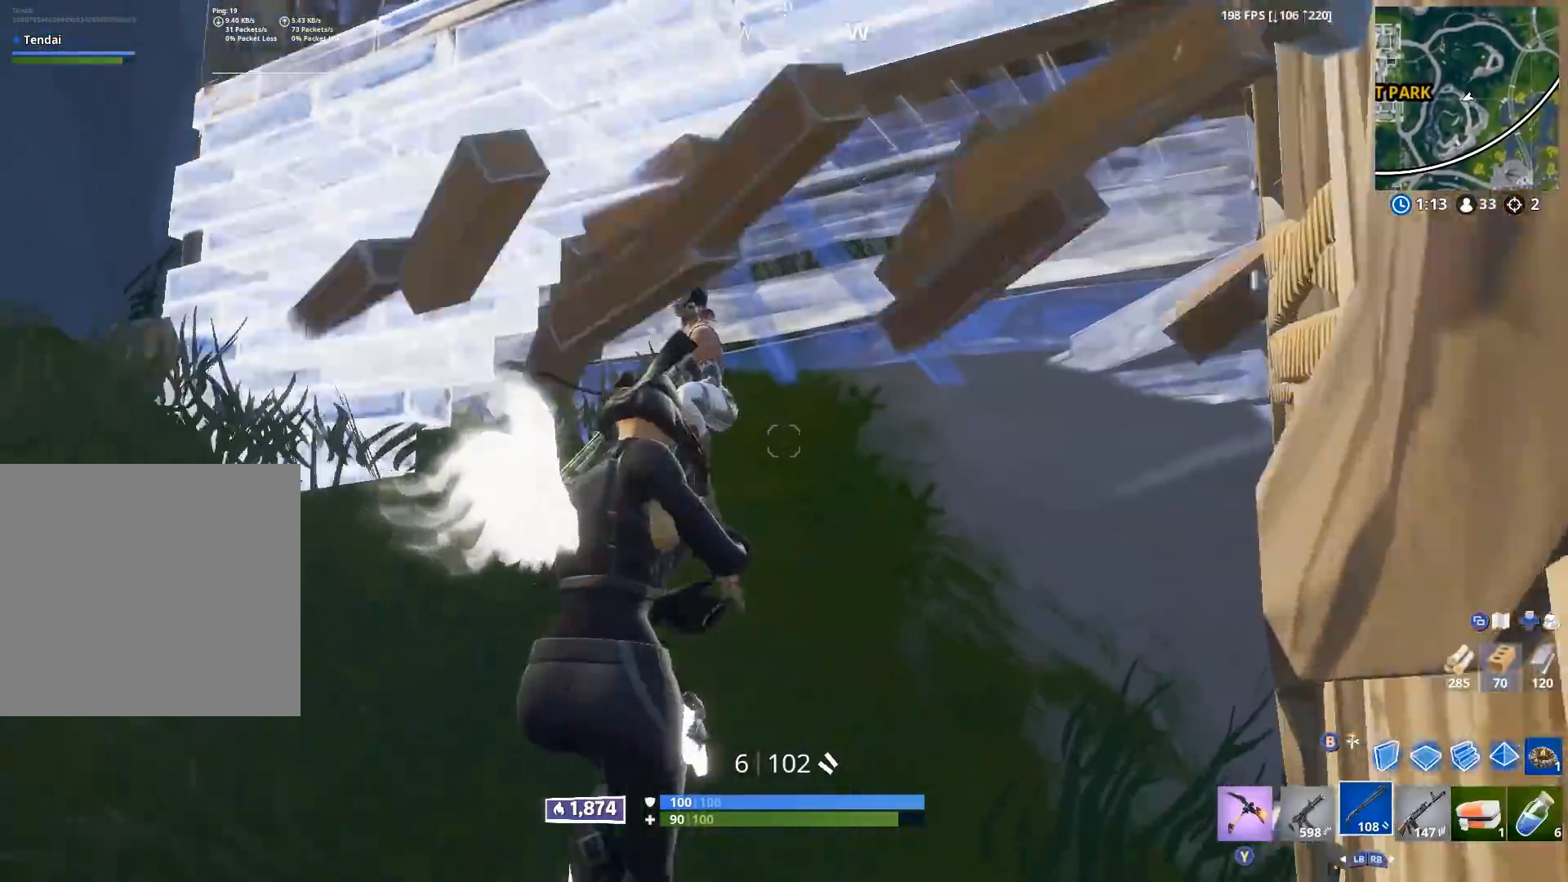
{"buttons": [], "left_stick": "left", "right_stick": "down", "events": [[17, "left_stick", "up-right"], [67, "left_stick", "up-left"], [117, "left_stick", "left"], [150, "right_stick", "up-left"], [283, "R2", "down"], [350, "right_stick", "down"], [417, "R2", "up"]]}
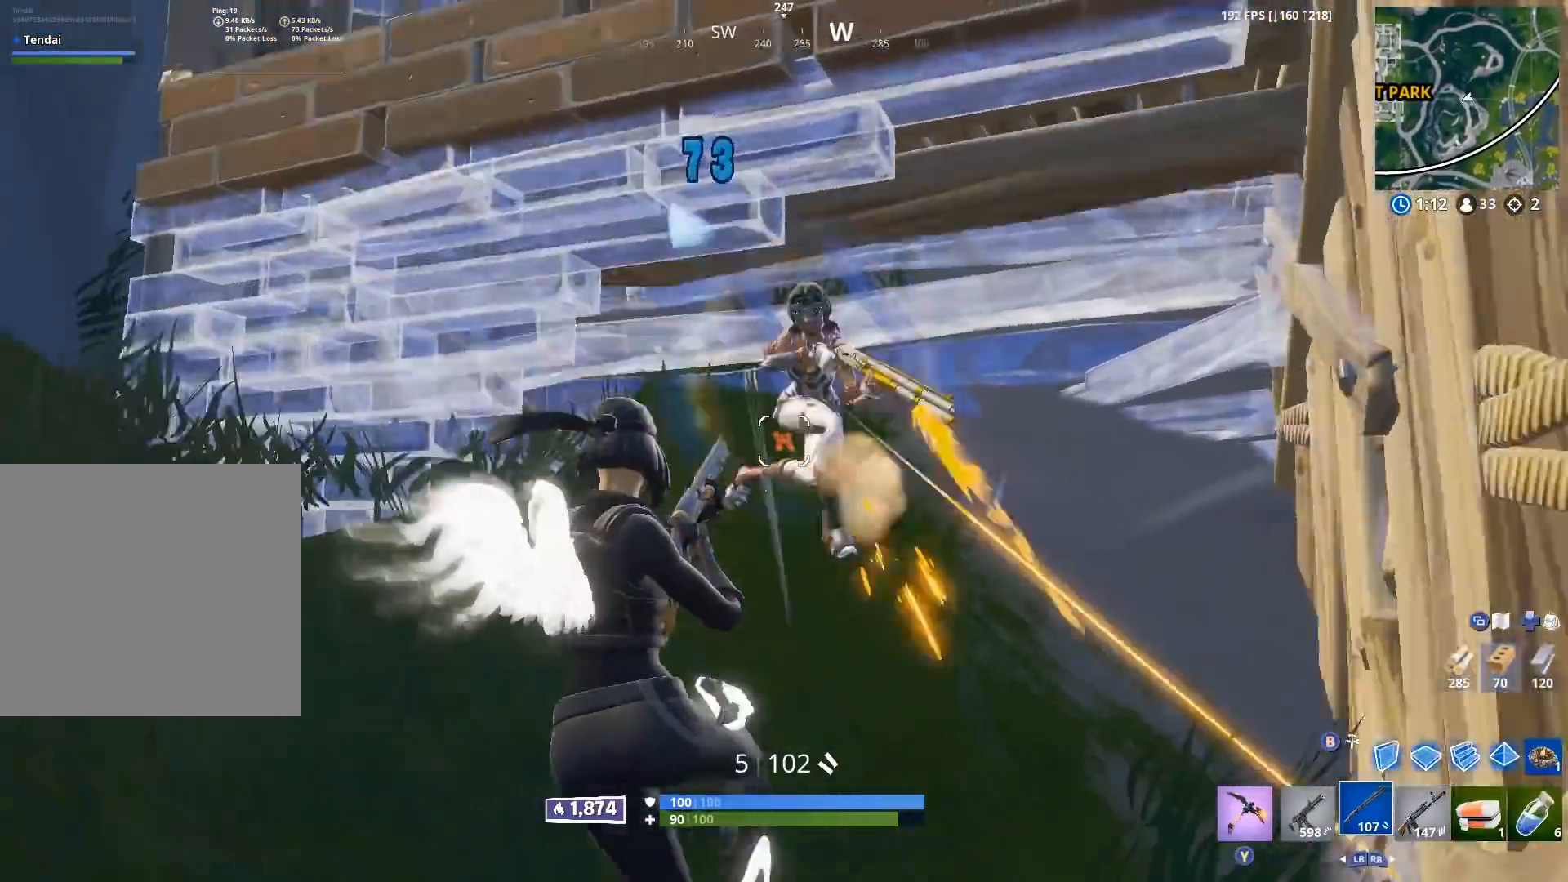
{"buttons": [], "left_stick": "right", "right_stick": "down-left", "events": [[17, "right_stick", "center"], [83, "left_stick", "up"], [133, "left_stick", "right"], [150, "right_stick", "down-right"], [317, "right_stick", "up-right"], [367, "R2", "down"], [433, "right_stick", "down-left"], [500, "R2", "up"]]}
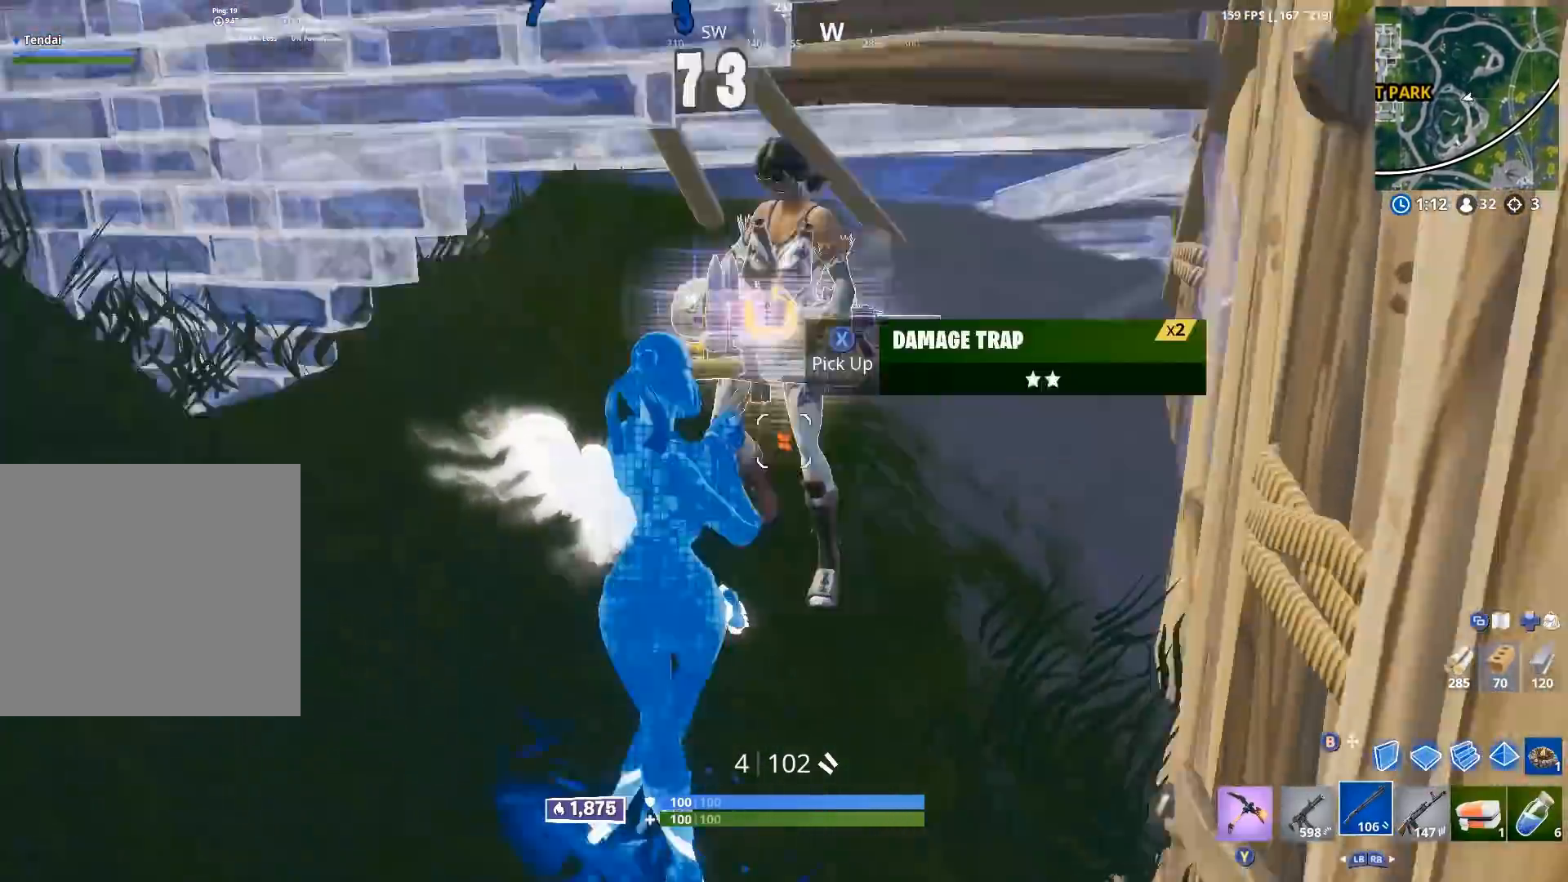
{"buttons": [], "left_stick": "up-right", "right_stick": "left", "events": [[17, "left_stick", "down-right"], [83, "right_stick", "center"], [150, "right_stick", "up"], [233, "left_stick", "up"], [383, "right_stick", "up-left"], [433, "left_stick", "up-right"], [483, "right_stick", "left"]]}
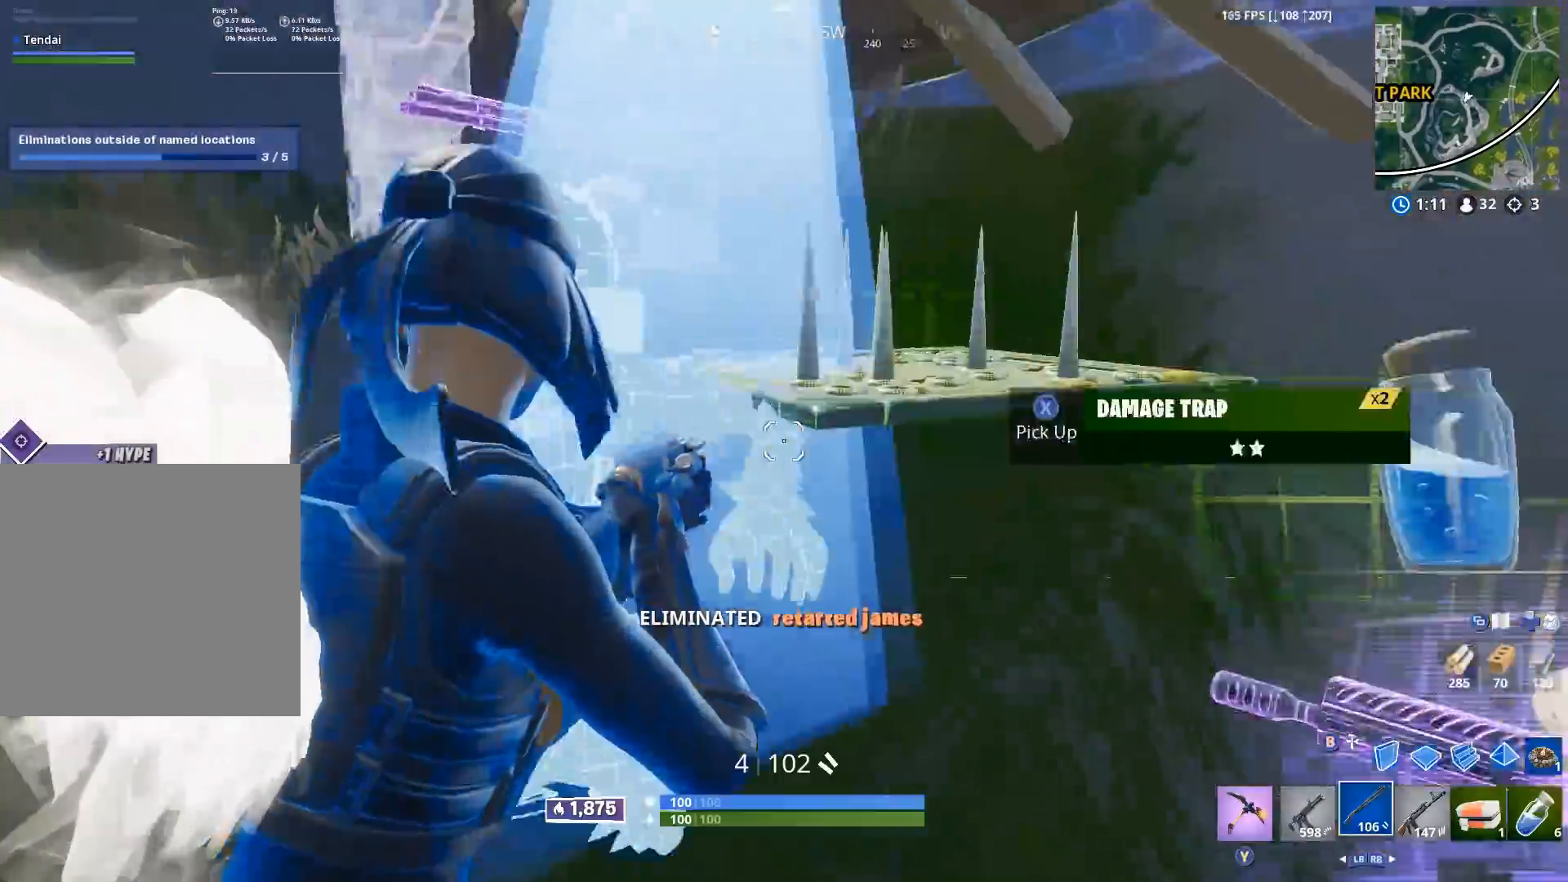
{"buttons": [], "left_stick": "up", "right_stick": "up", "events": [[117, "left_stick", "up-left"], [133, "B", "down"], [200, "B", "up"], [217, "R2", "down"], [217, "right_stick", "down"], [283, "left_stick", "up"], [300, "R1", "down"], [317, "right_stick", "center"], [350, "R2", "up"], [383, "right_stick", "up"], [433, "R1", "up"]]}
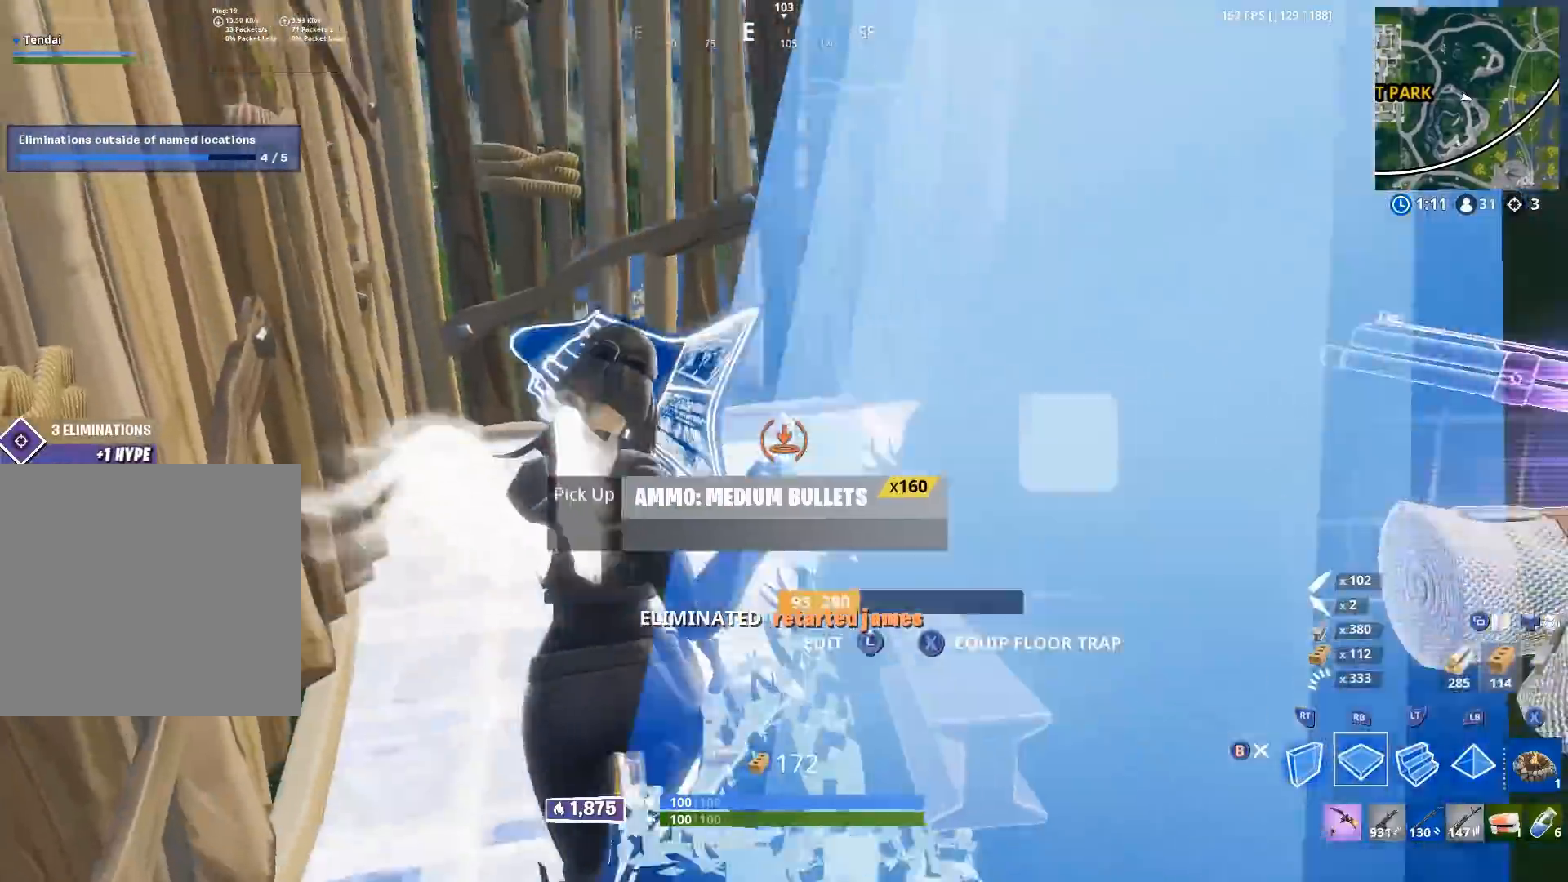
{"buttons": [], "left_stick": "up-left", "right_stick": "right", "events": [[33, "left_stick", "up-left"], [117, "B", "down"], [117, "right_stick", "center"], [183, "B", "up"], [217, "right_stick", "down-right"], [317, "Y", "down"], [367, "right_stick", "center"], [400, "Y", "up"], [467, "right_stick", "right"]]}
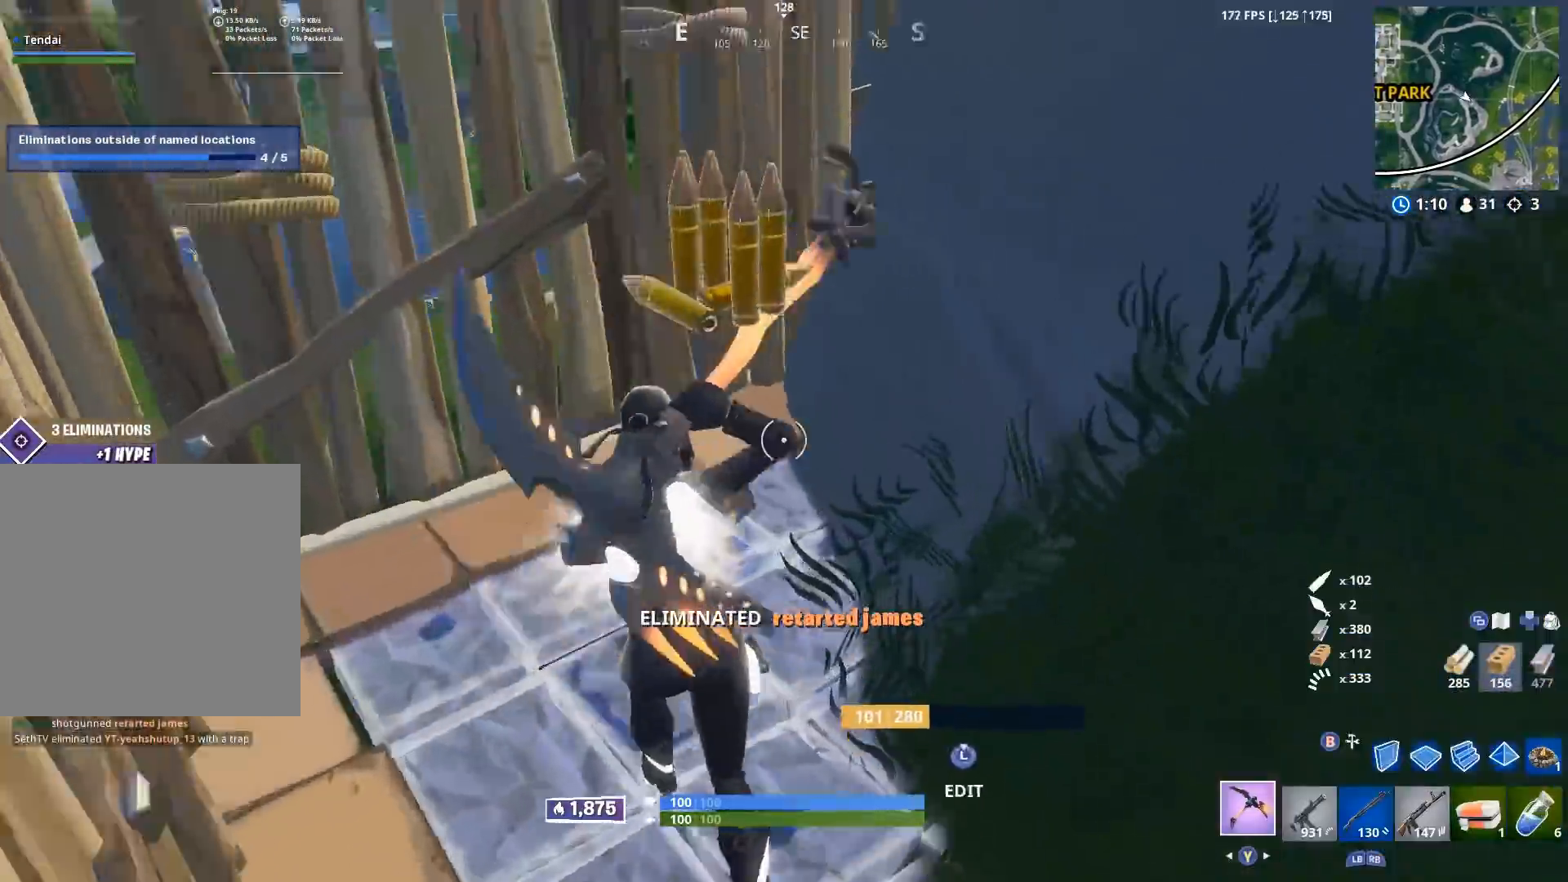
{"buttons": [], "left_stick": "up-right", "right_stick": "center", "events": [[150, "left_stick", "right"], [283, "right_stick", "center"], [367, "left_stick", "up-right"]]}
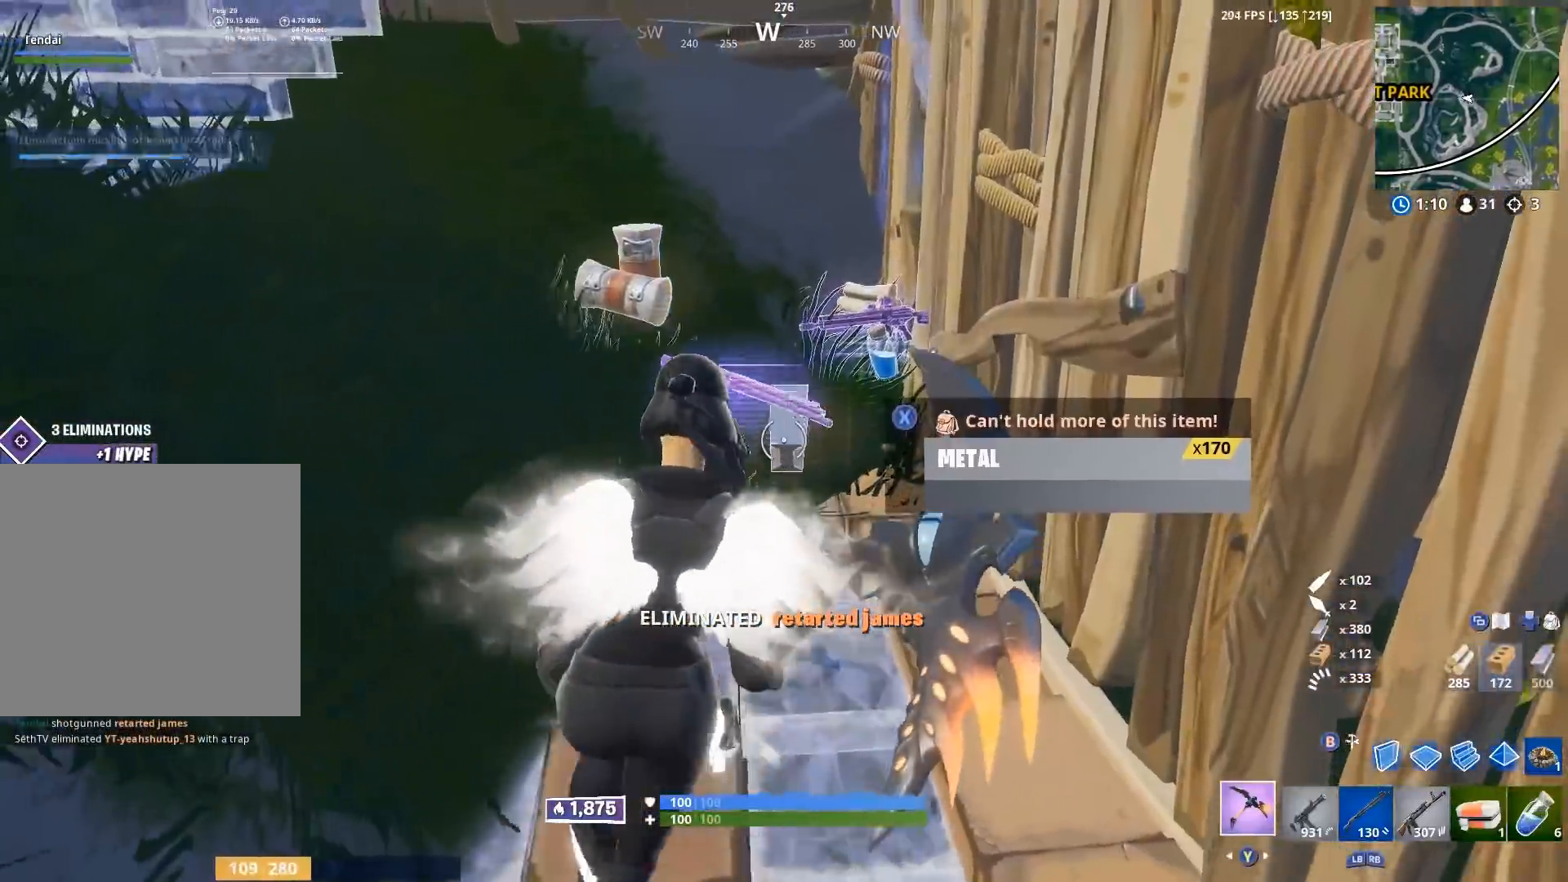
{"buttons": ["X"], "left_stick": "up", "right_stick": "center", "events": [[233, "left_stick", "up"], [333, "X", "down"], [400, "X", "up"], [483, "X", "down"]]}
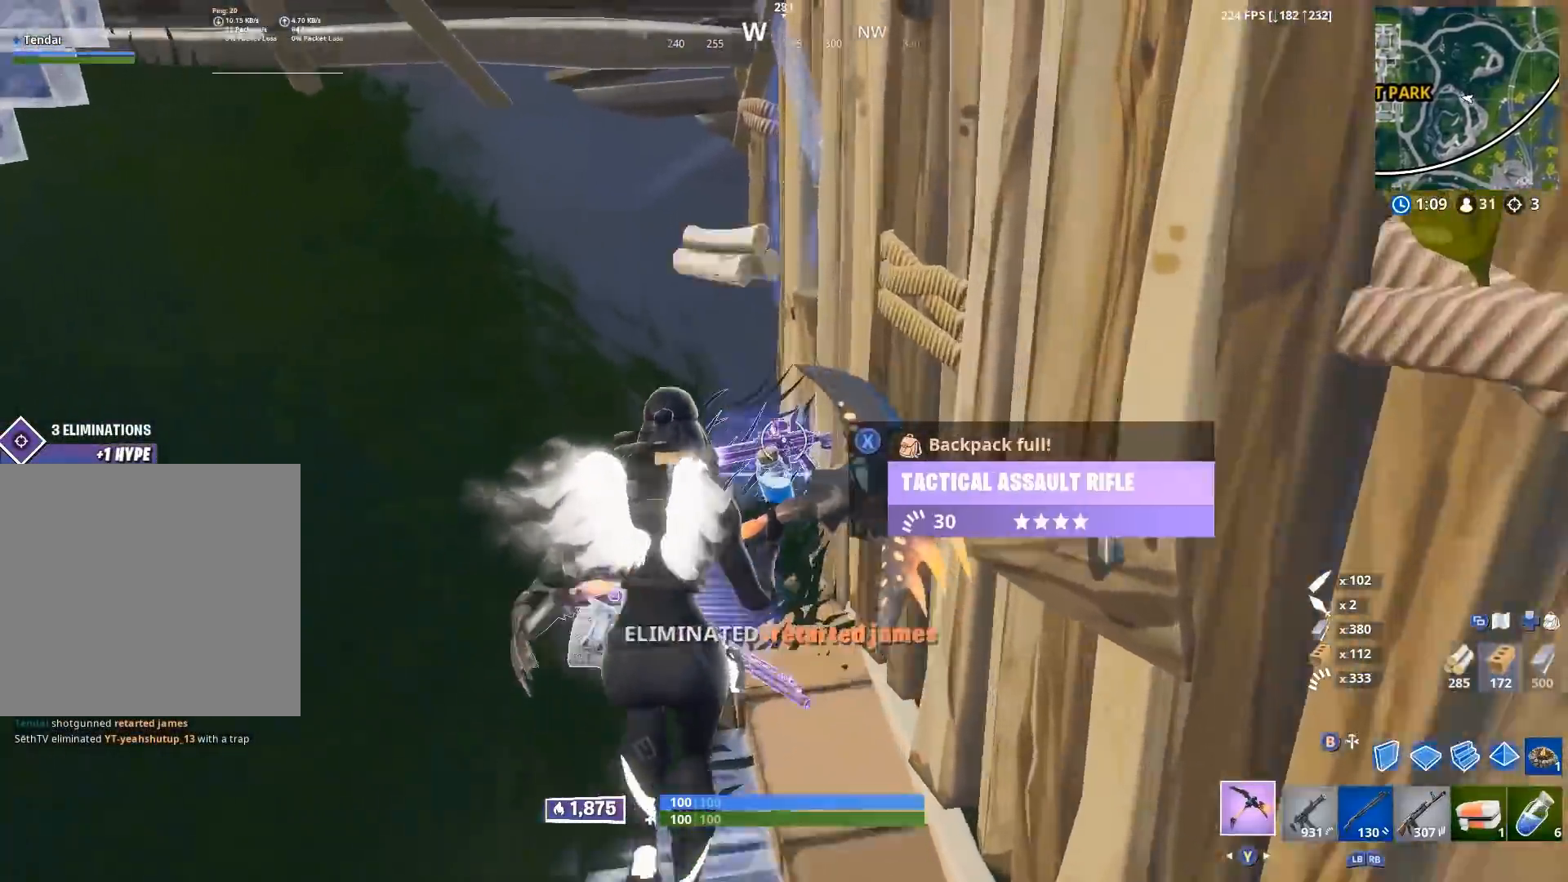
{"buttons": ["R2"], "left_stick": "right", "right_stick": "up-left", "events": [[33, "right_stick", "down-right"], [50, "X", "up"], [100, "right_stick", "down"], [117, "X", "down"], [150, "left_stick", "left"], [200, "X", "up"], [267, "R2", "down"], [267, "left_stick", "right"], [317, "right_stick", "center"], [500, "right_stick", "up-left"]]}